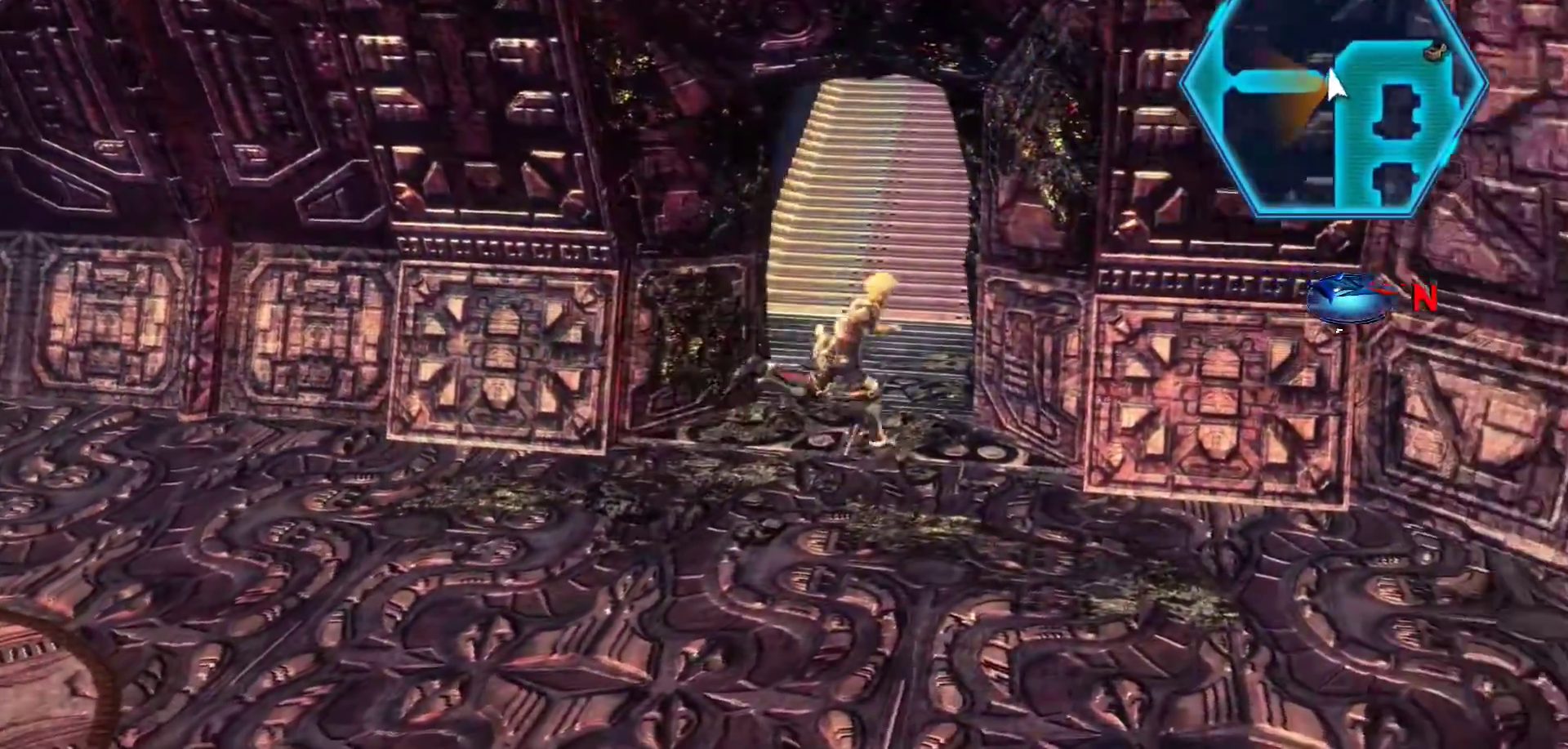
Gameplay with a controller (Xbox layout); each line is a JSON object with the inputs held at the frame after it (dt_ms = milliseconds from this image to that frame). "events" lists button and stick changes between this image and that frame as [ms after this image, input, new state], when the widget could be followed in between.
{"dt_ms": 500, "buttons": ["X"], "left_stick": "up", "right_stick": "center", "events": [[83, "left_stick", "up"], [283, "X", "down"]]}
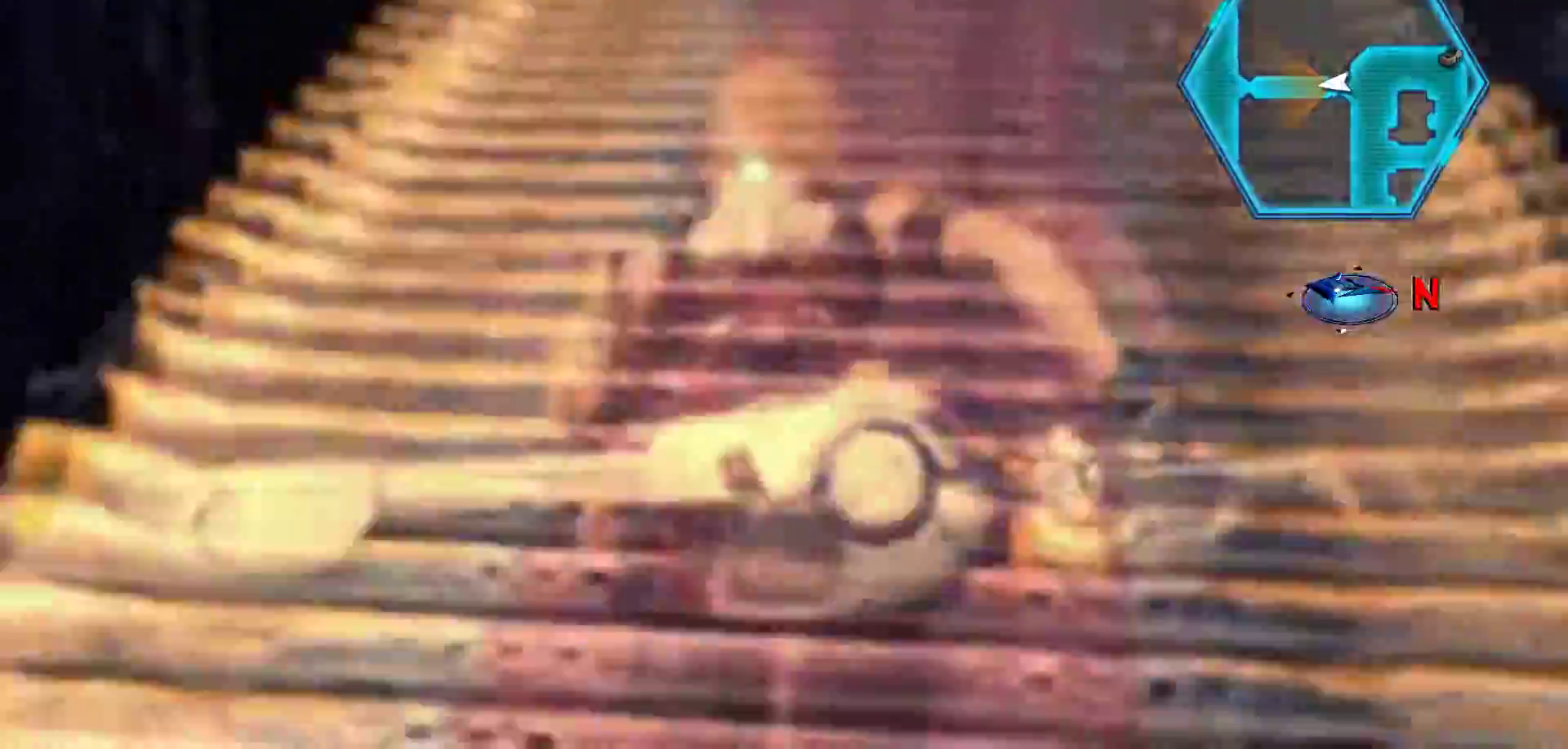
{"dt_ms": 500, "buttons": [], "left_stick": "up", "right_stick": "center"}
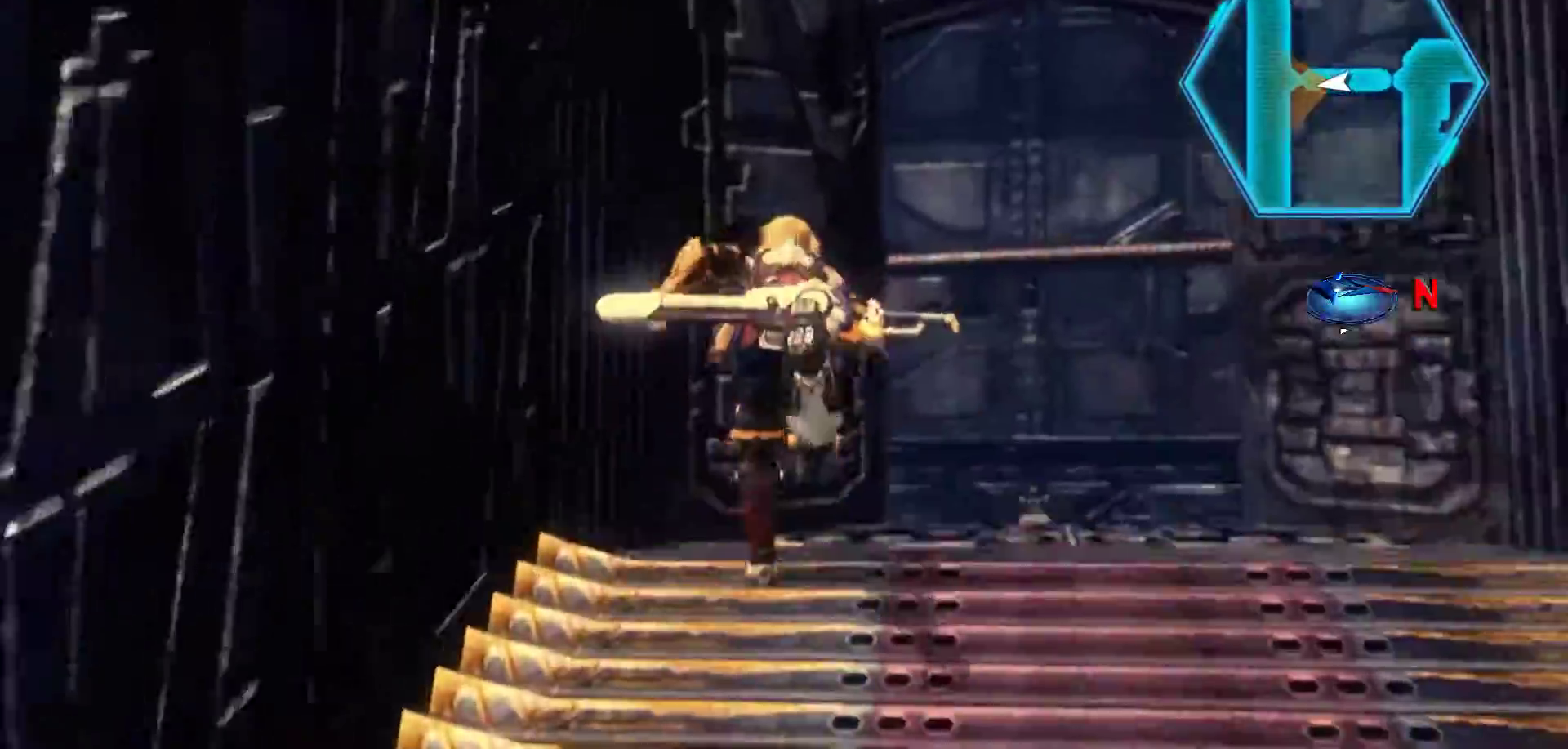
{"dt_ms": 500, "buttons": [], "left_stick": "up", "right_stick": "center", "events": [[133, "left_stick", "up-right"], [400, "left_stick", "up"]]}
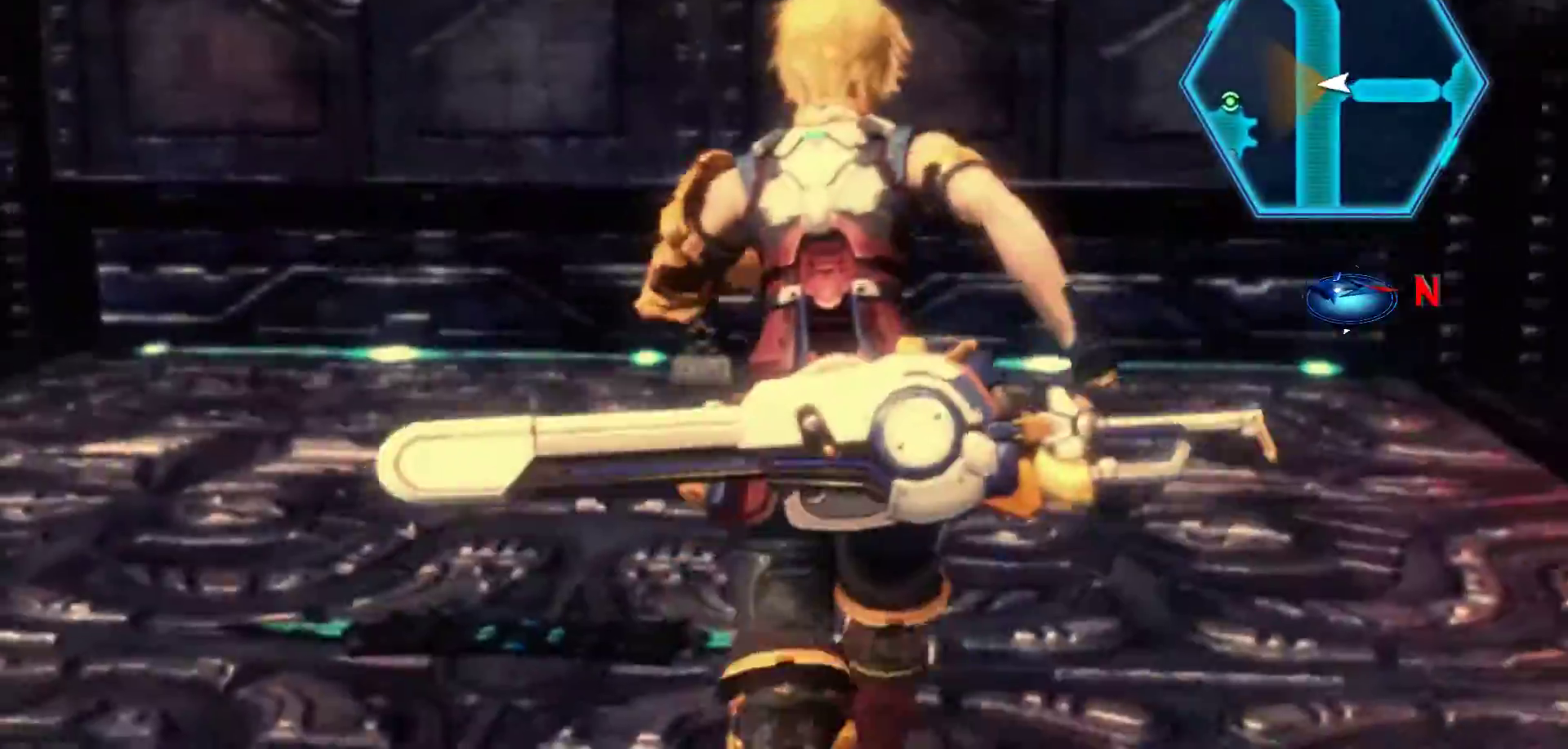
{"dt_ms": 500, "buttons": [], "left_stick": "left", "right_stick": "center", "events": [[167, "left_stick", "up-left"], [417, "left_stick", "left"]]}
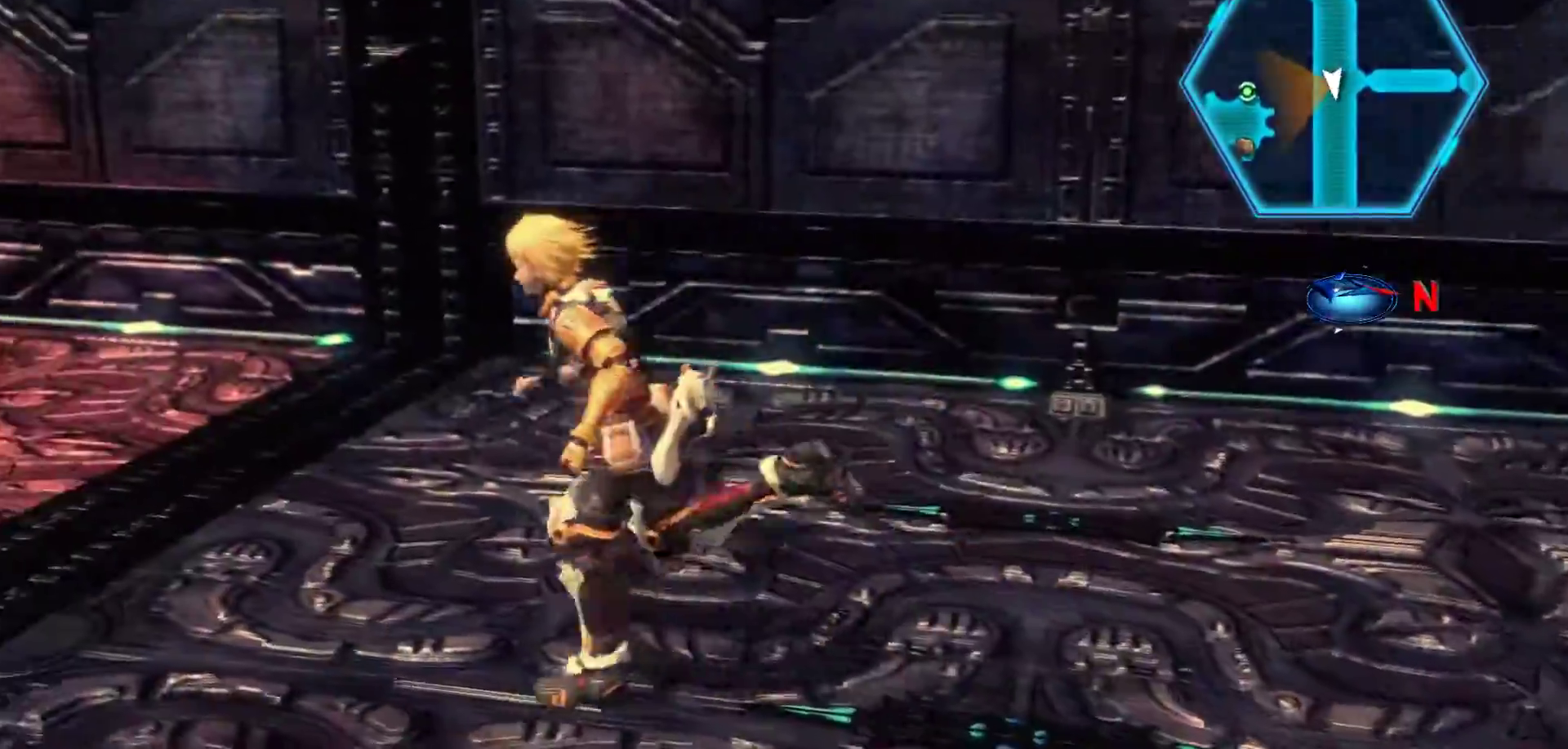
{"dt_ms": 1000, "buttons": [], "left_stick": "up-left", "right_stick": "center"}
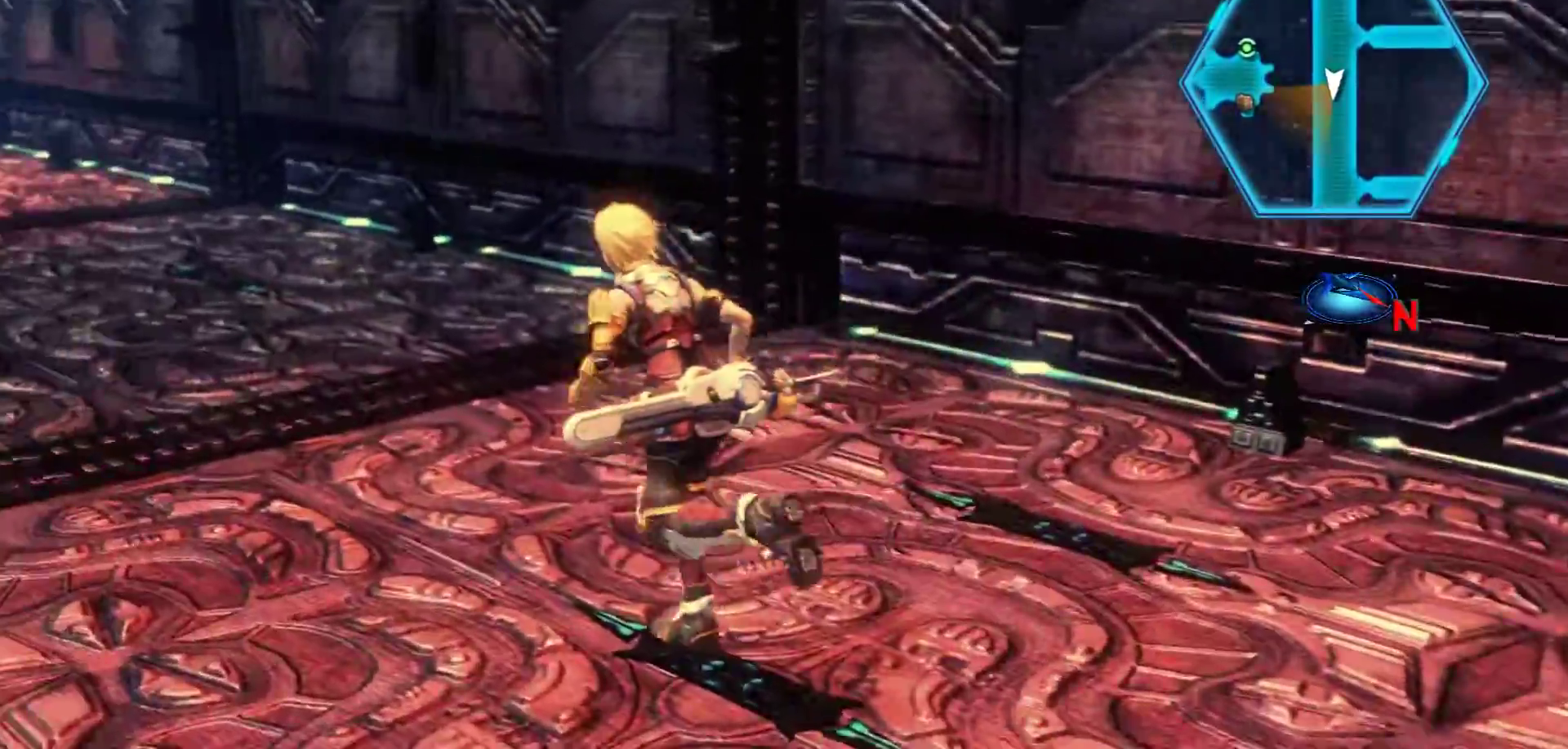
{"dt_ms": 500, "buttons": [], "left_stick": "up-left", "right_stick": "center", "events": []}
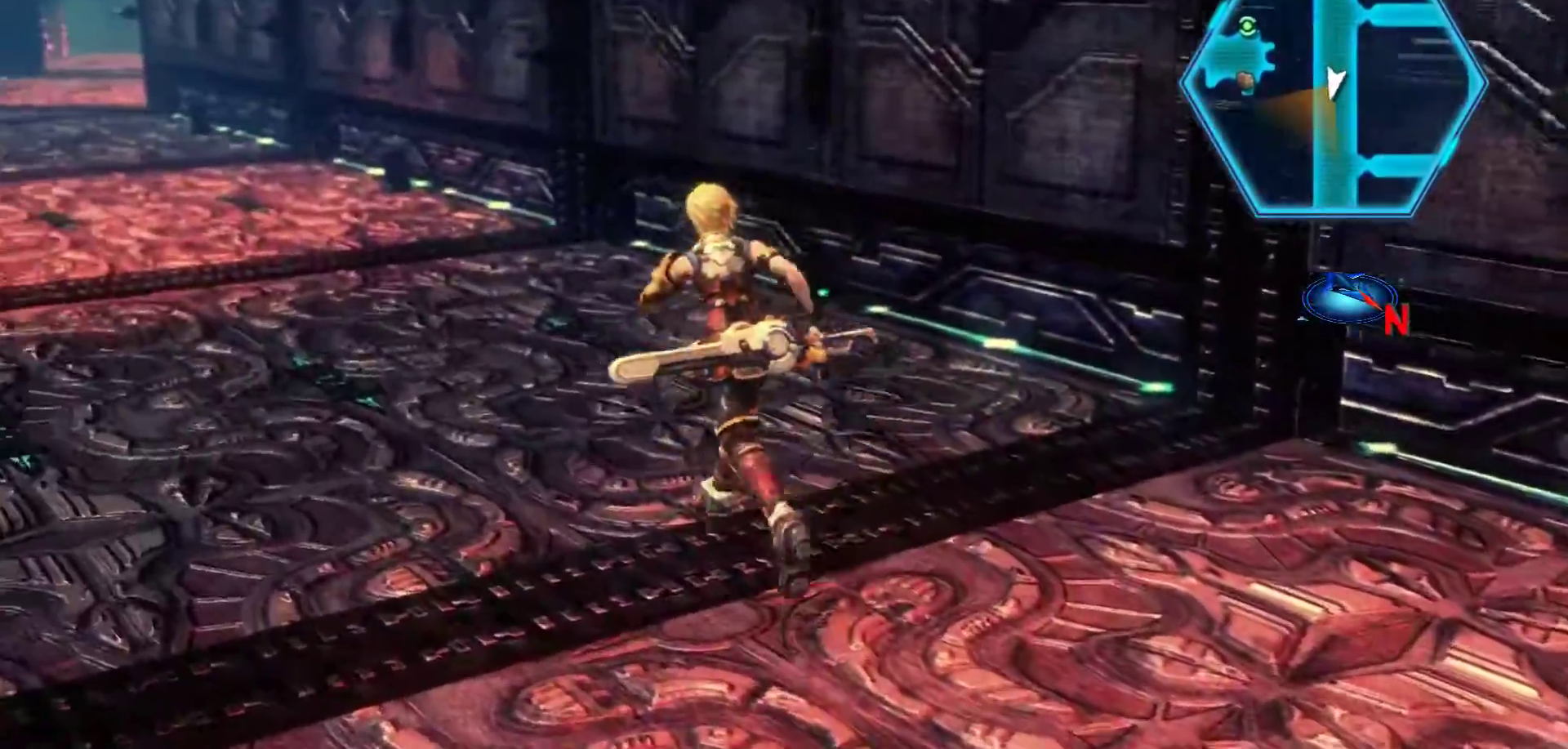
{"dt_ms": 500, "buttons": [], "left_stick": "up-left", "right_stick": "center", "events": [[200, "R3", "down"], [333, "R3", "up"]]}
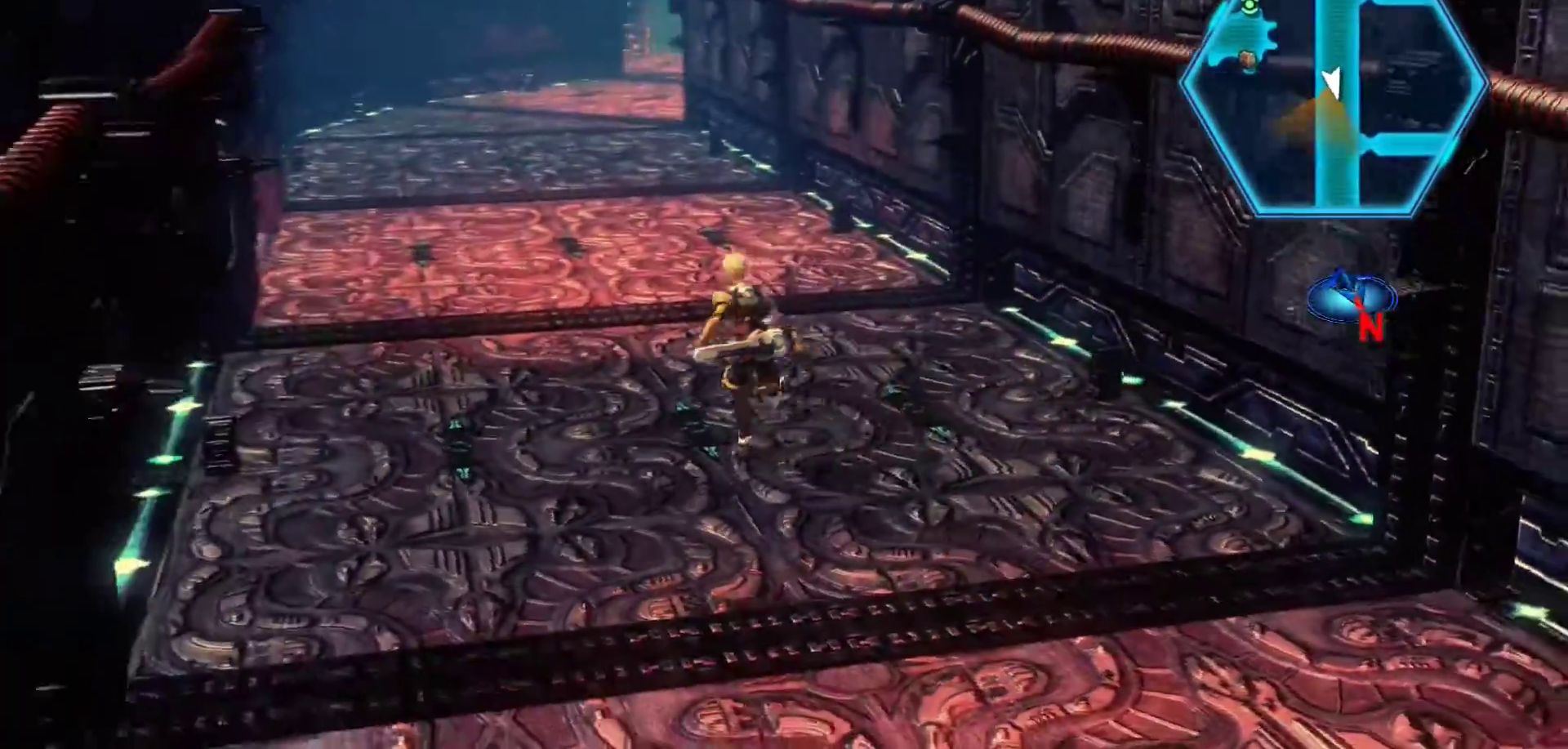
{"dt_ms": 500, "buttons": ["X"], "left_stick": "up", "right_stick": "center", "events": [[200, "left_stick", "up"], [283, "X", "down"]]}
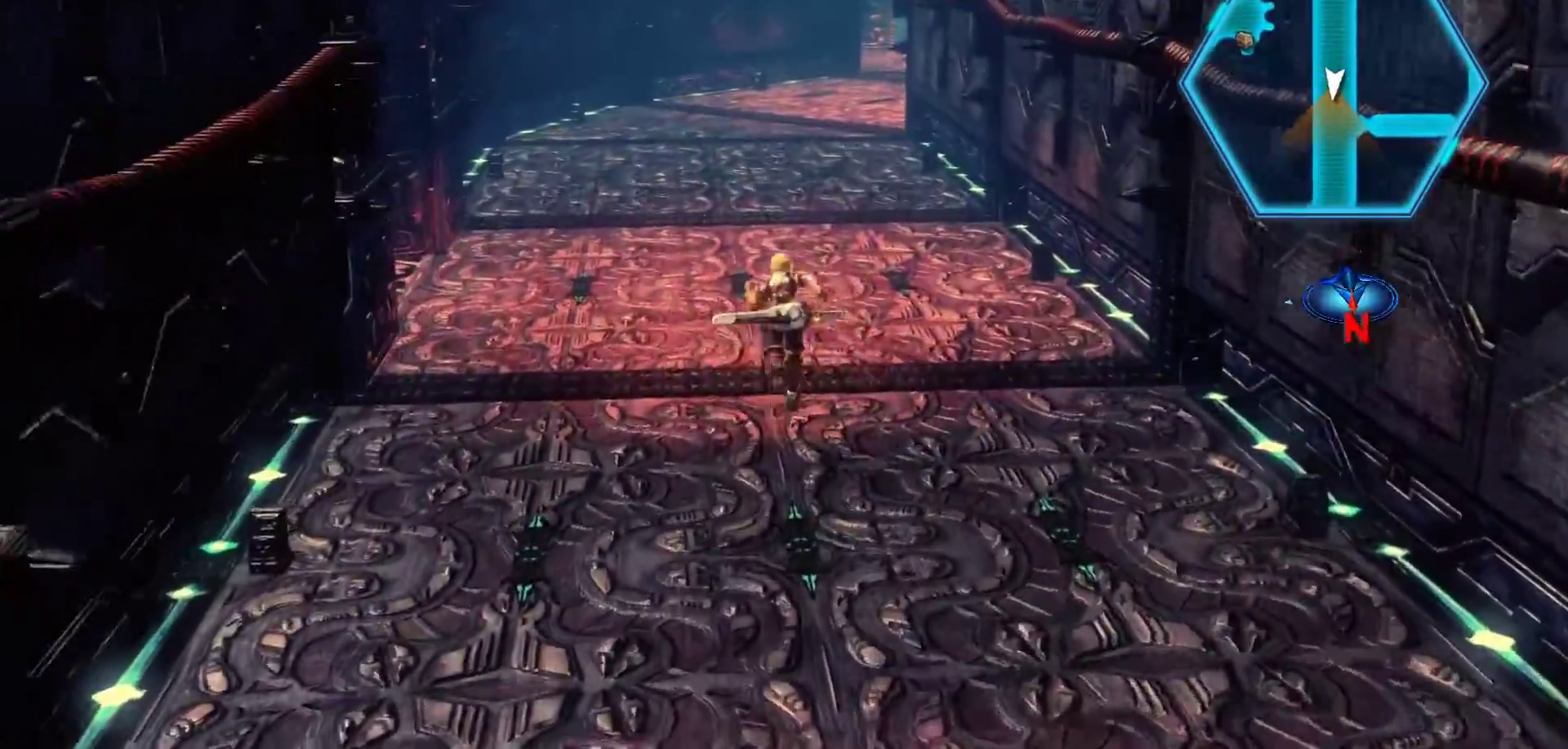
{"dt_ms": 500, "buttons": [], "left_stick": "up", "right_stick": "center", "events": [[17, "X", "up"]]}
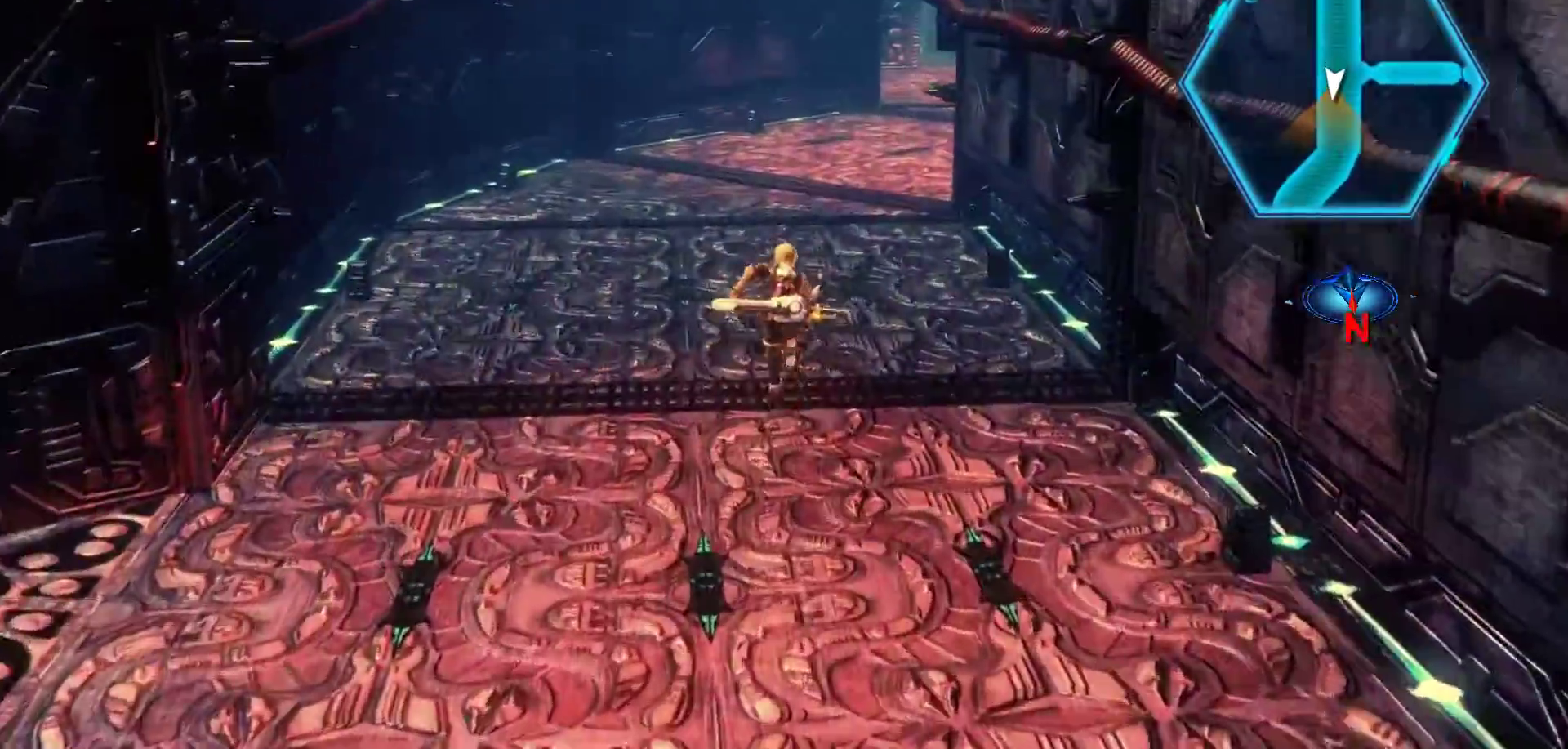
{"dt_ms": 500, "buttons": [], "left_stick": "up", "right_stick": "center", "events": []}
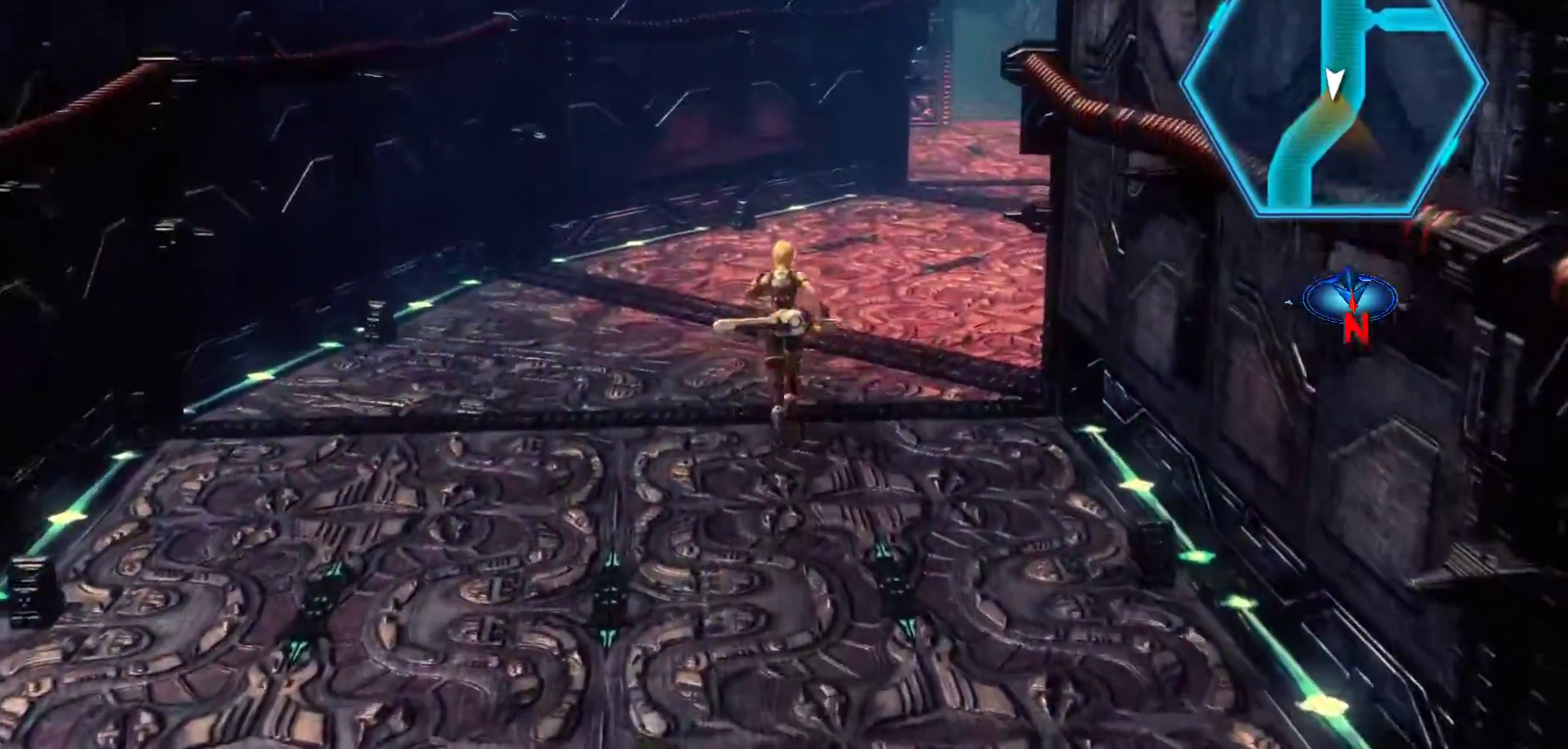
{"dt_ms": 500, "buttons": [], "left_stick": "up", "right_stick": "center", "events": []}
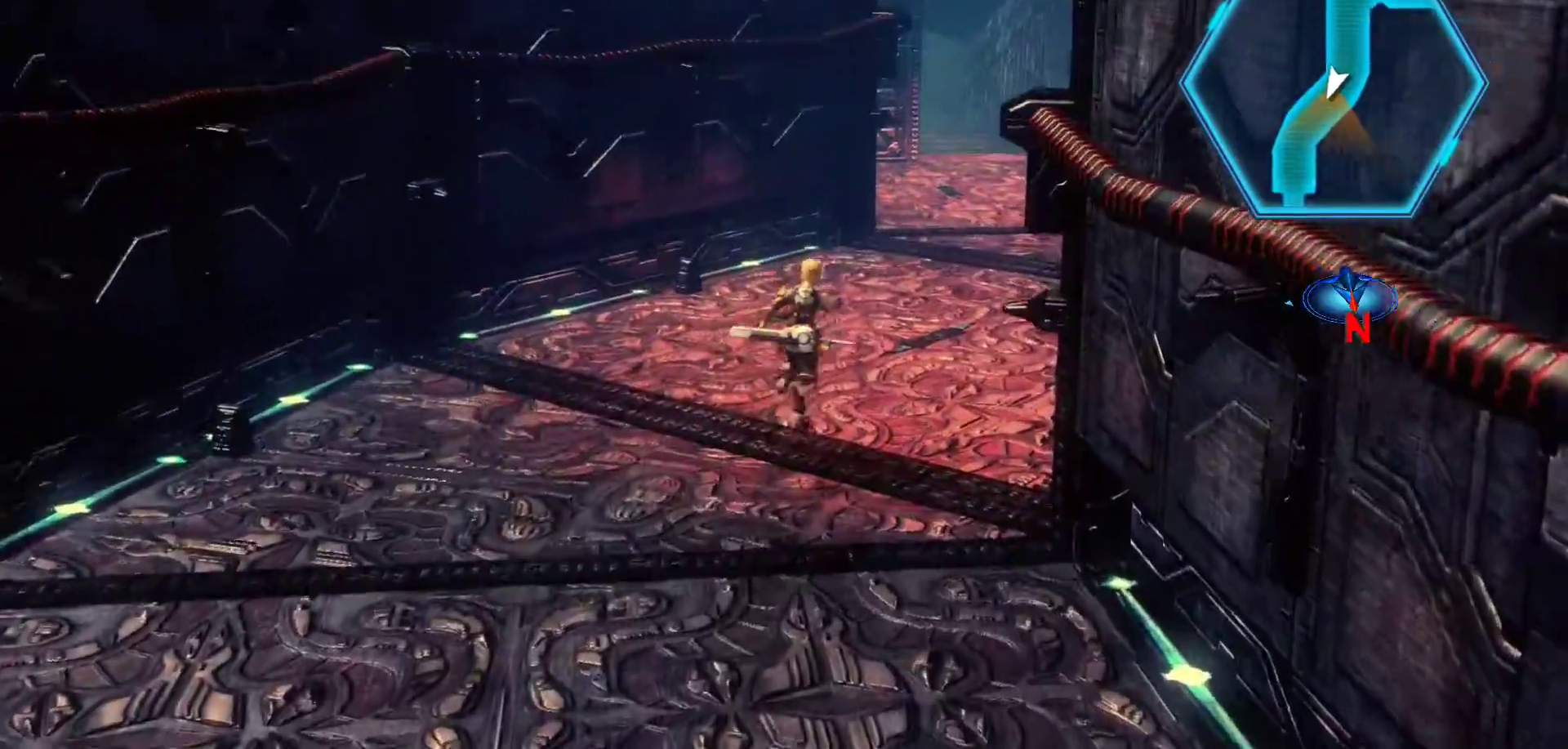
{"dt_ms": 500, "buttons": [], "left_stick": "up", "right_stick": "left", "events": [[217, "right_stick", "left"]]}
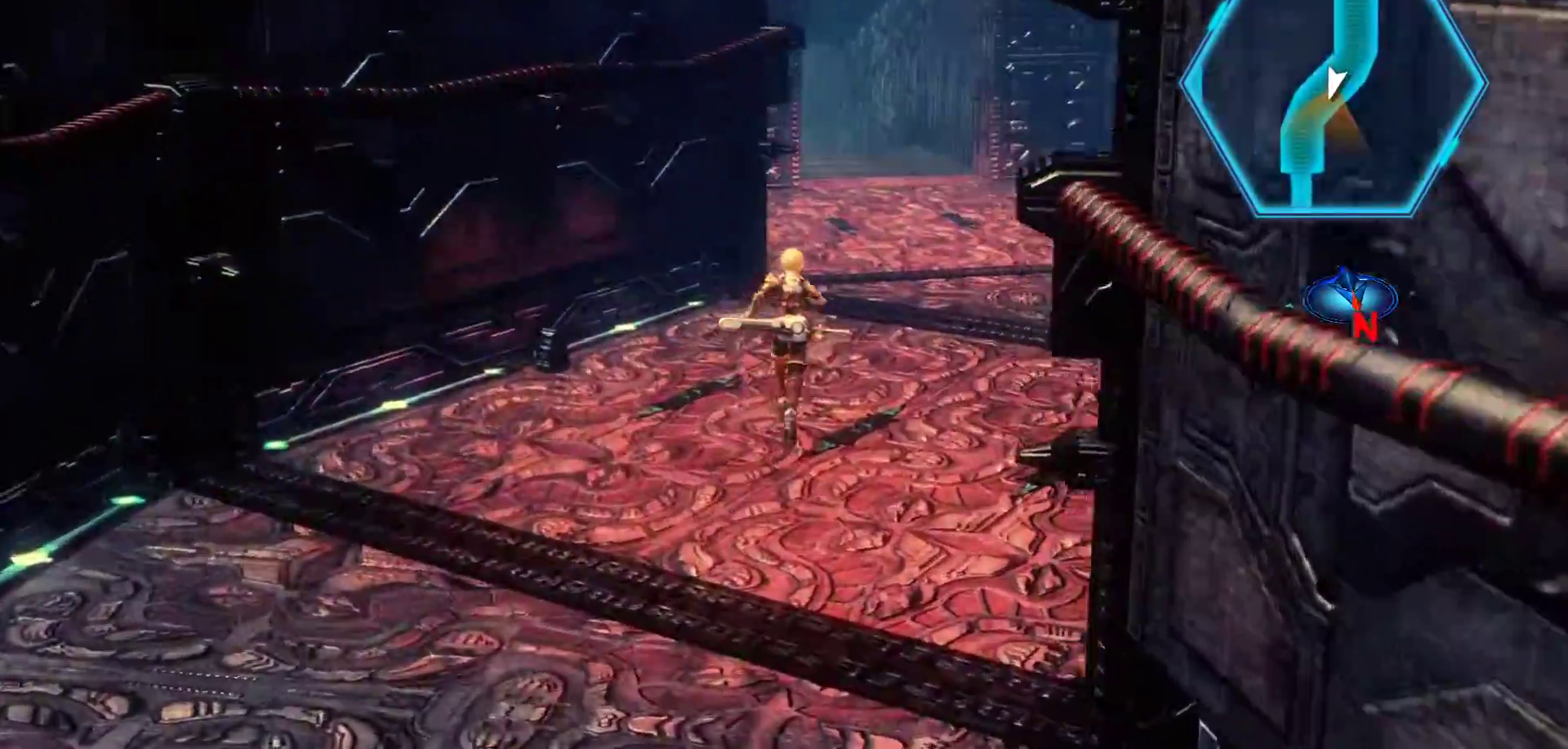
{"dt_ms": 500, "buttons": [], "left_stick": "up", "right_stick": "left", "events": []}
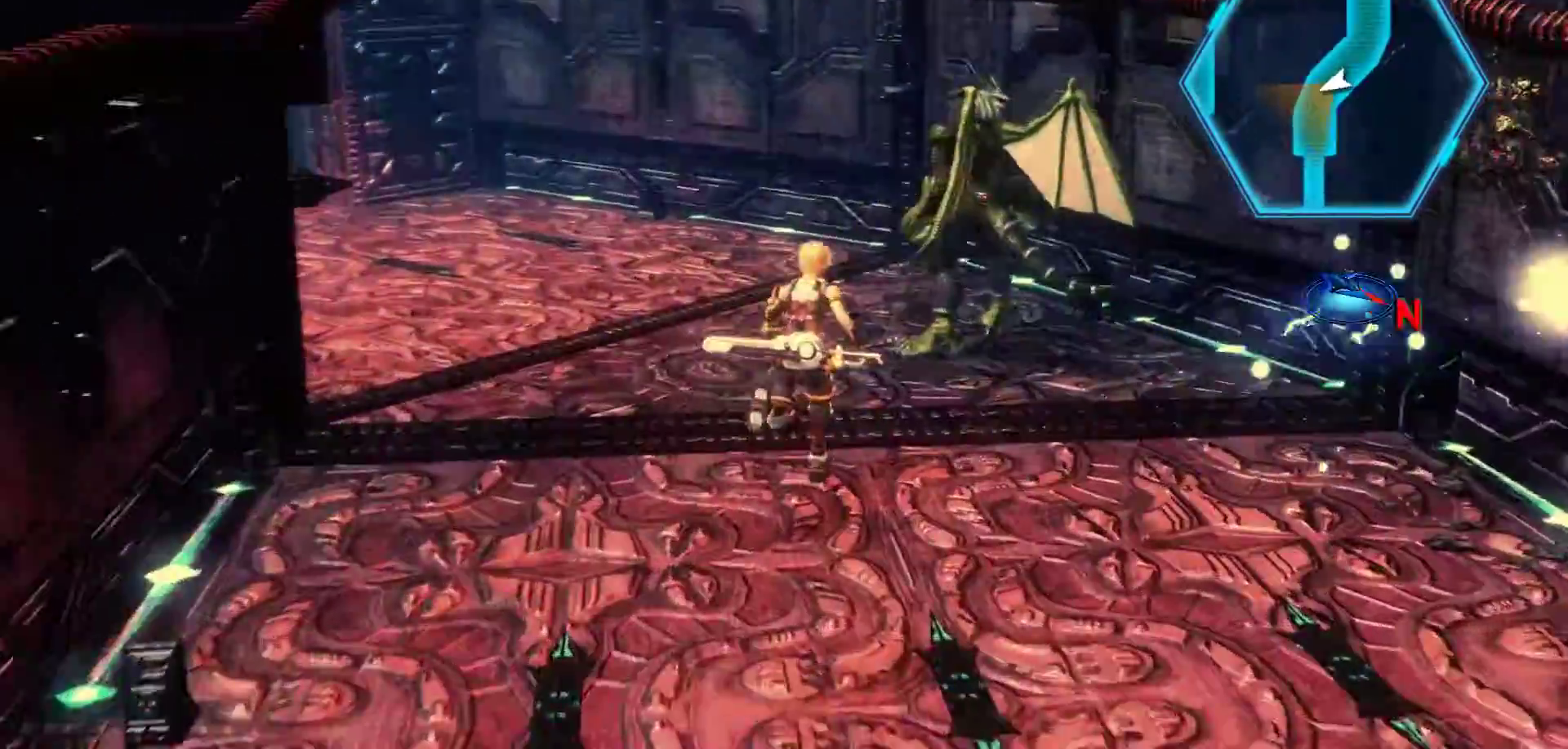
{"dt_ms": 500, "buttons": [], "left_stick": "up-left", "right_stick": "left", "events": [[83, "left_stick", "up-left"]]}
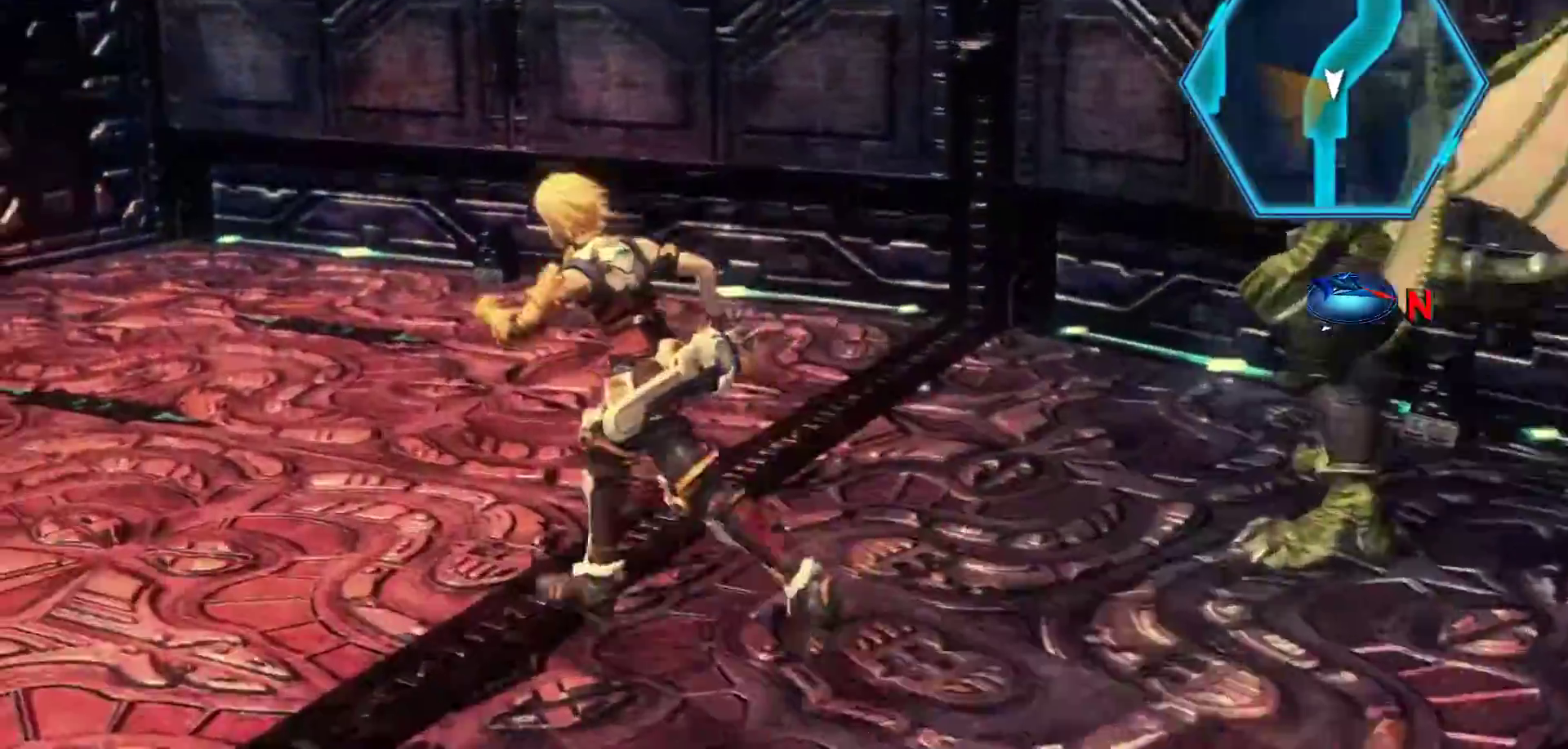
{"dt_ms": 500, "buttons": [], "left_stick": "up-left", "right_stick": "right", "events": [[33, "right_stick", "center"], [250, "right_stick", "right"]]}
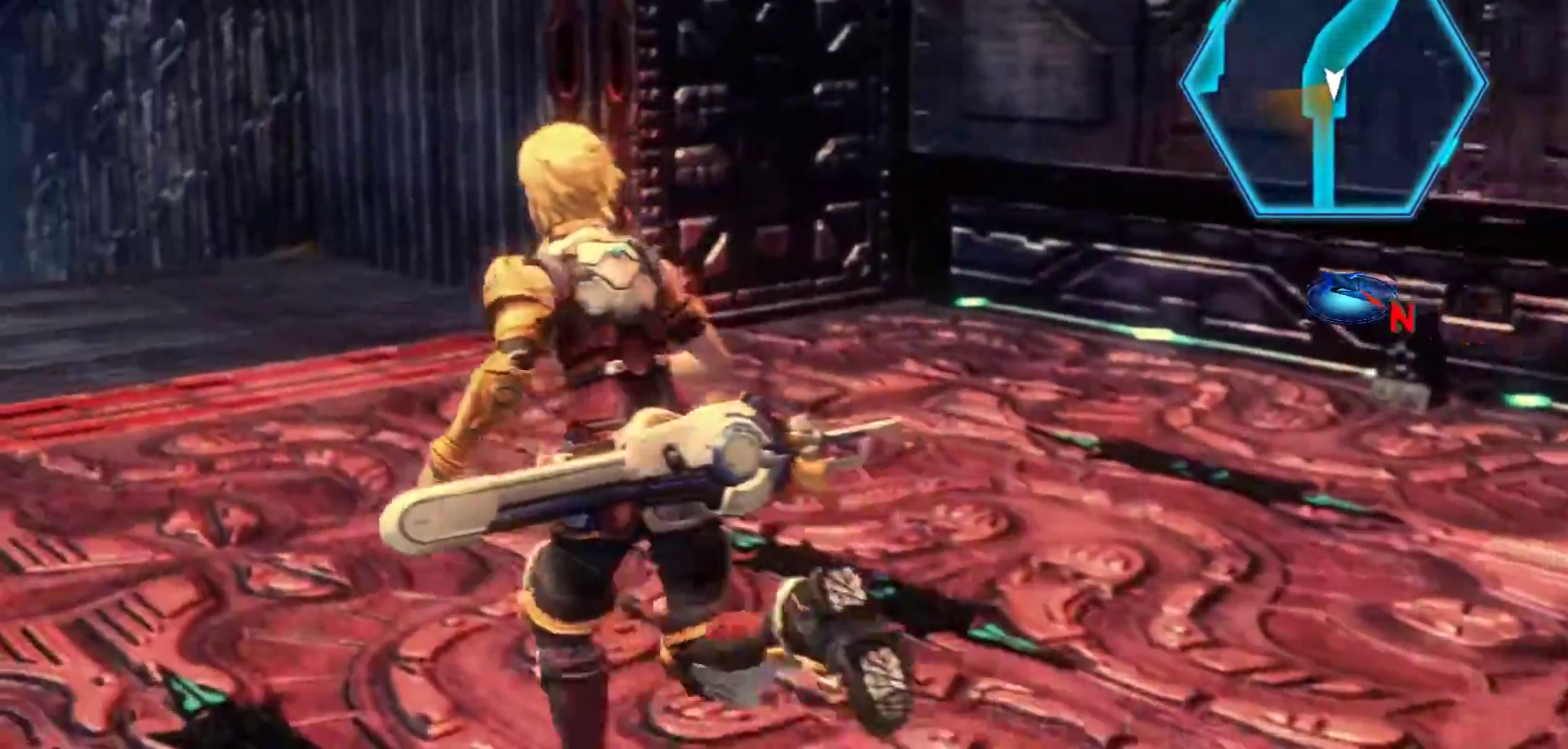
{"dt_ms": 500, "buttons": [], "left_stick": "up-left", "right_stick": "right", "events": [[117, "right_stick", "center"], [317, "right_stick", "right"]]}
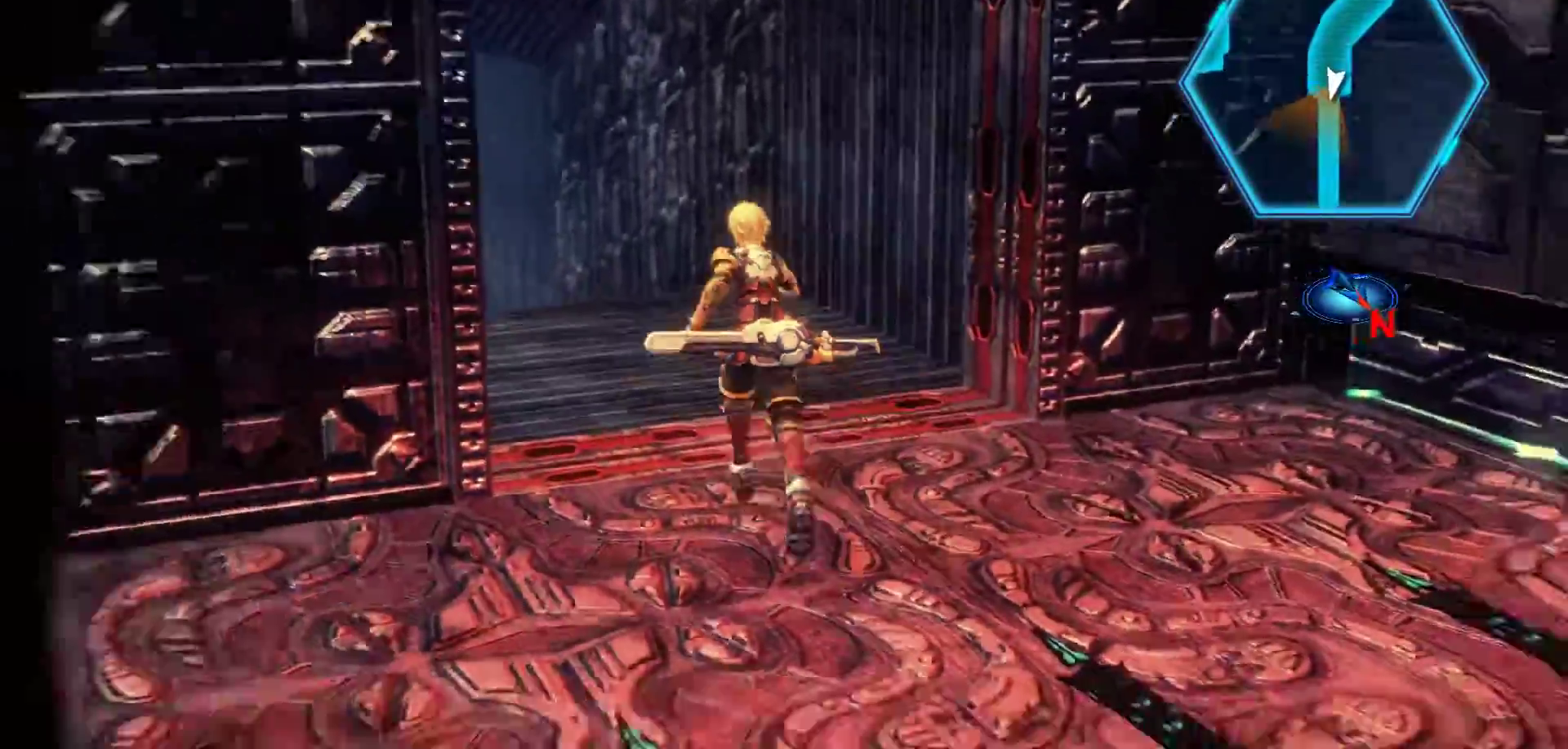
{"dt_ms": 500, "buttons": [], "left_stick": "up", "right_stick": "center", "events": [[100, "left_stick", "up"], [117, "right_stick", "center"]]}
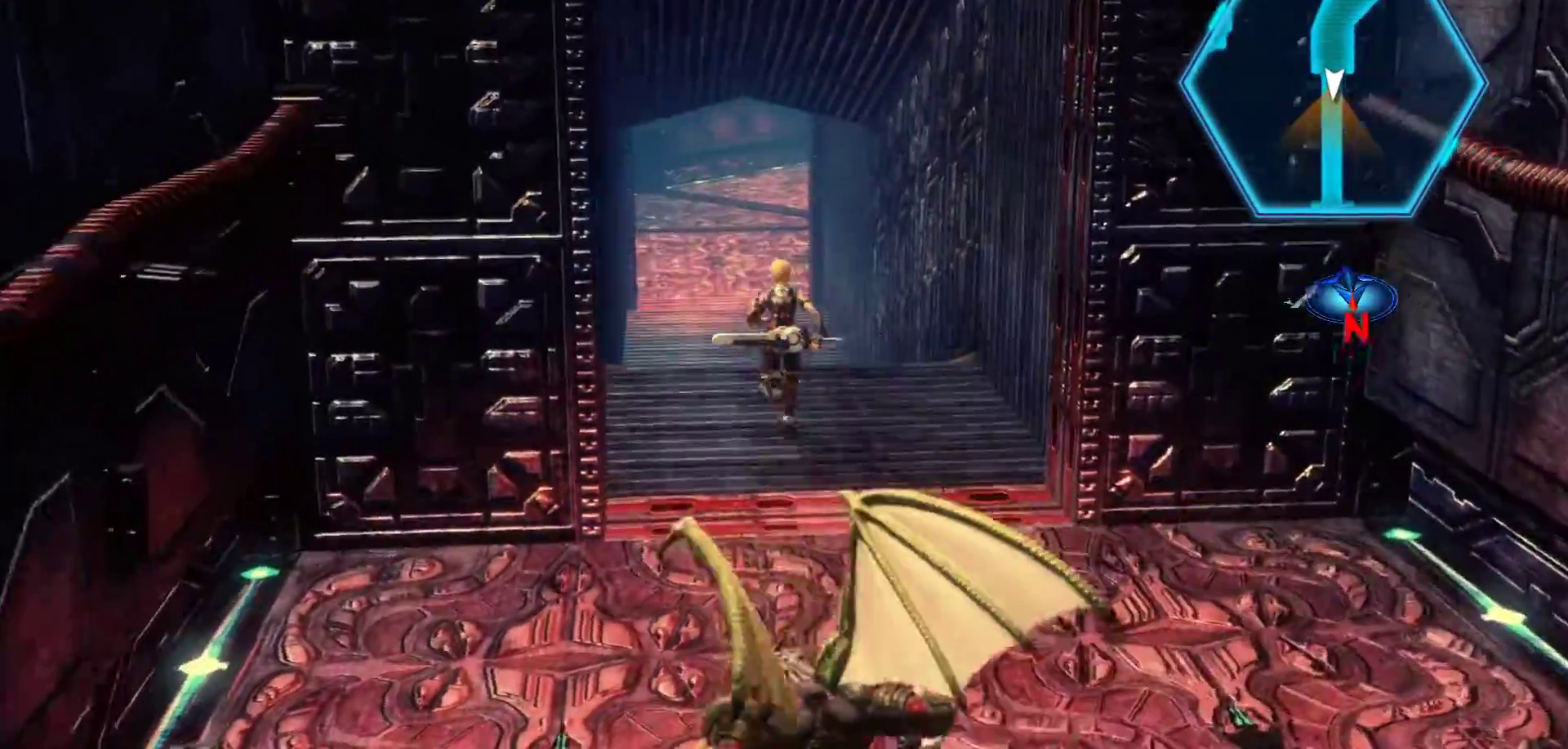
{"dt_ms": 500, "buttons": [], "left_stick": "up", "right_stick": "center", "events": []}
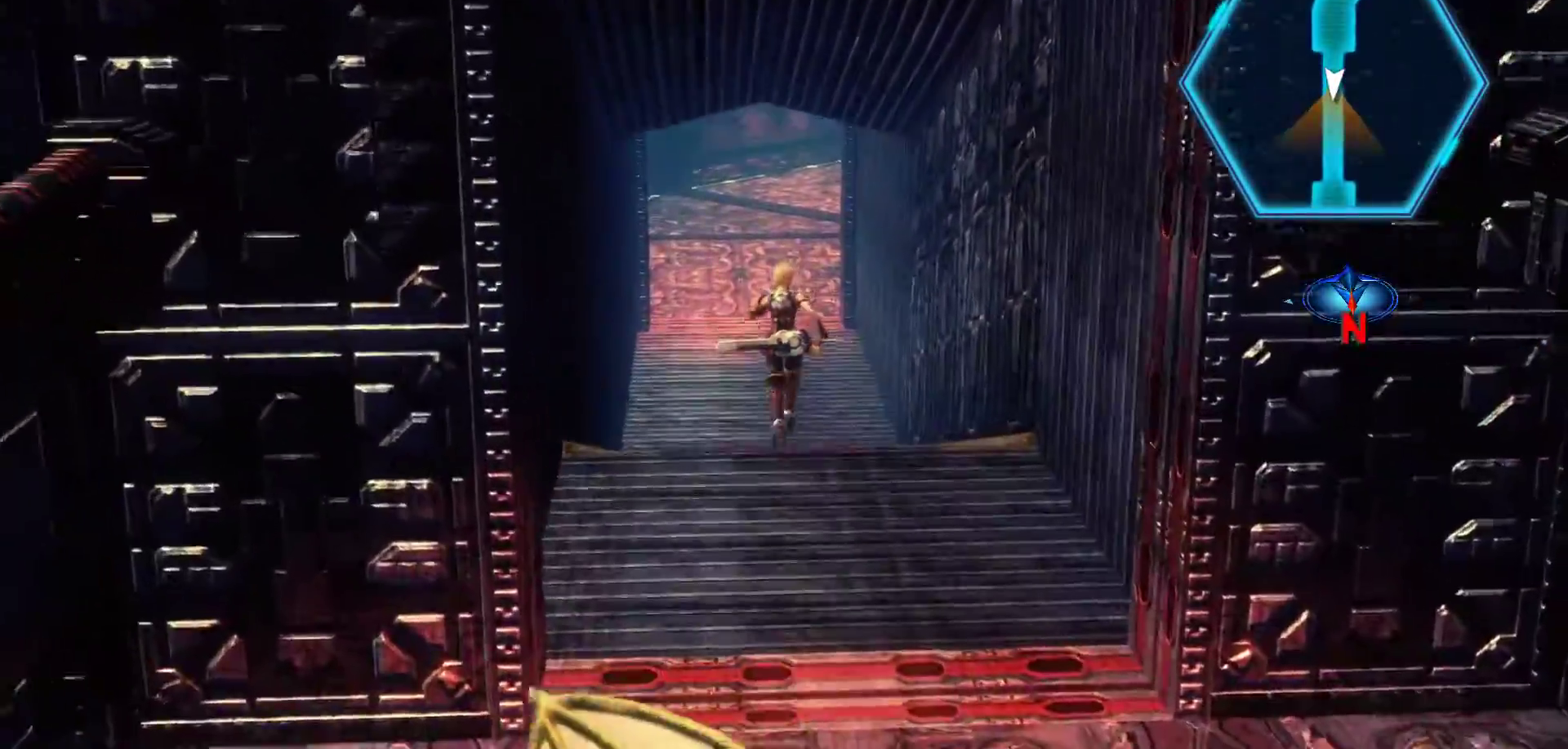
{"dt_ms": 500, "buttons": ["X"], "left_stick": "up", "right_stick": "center"}
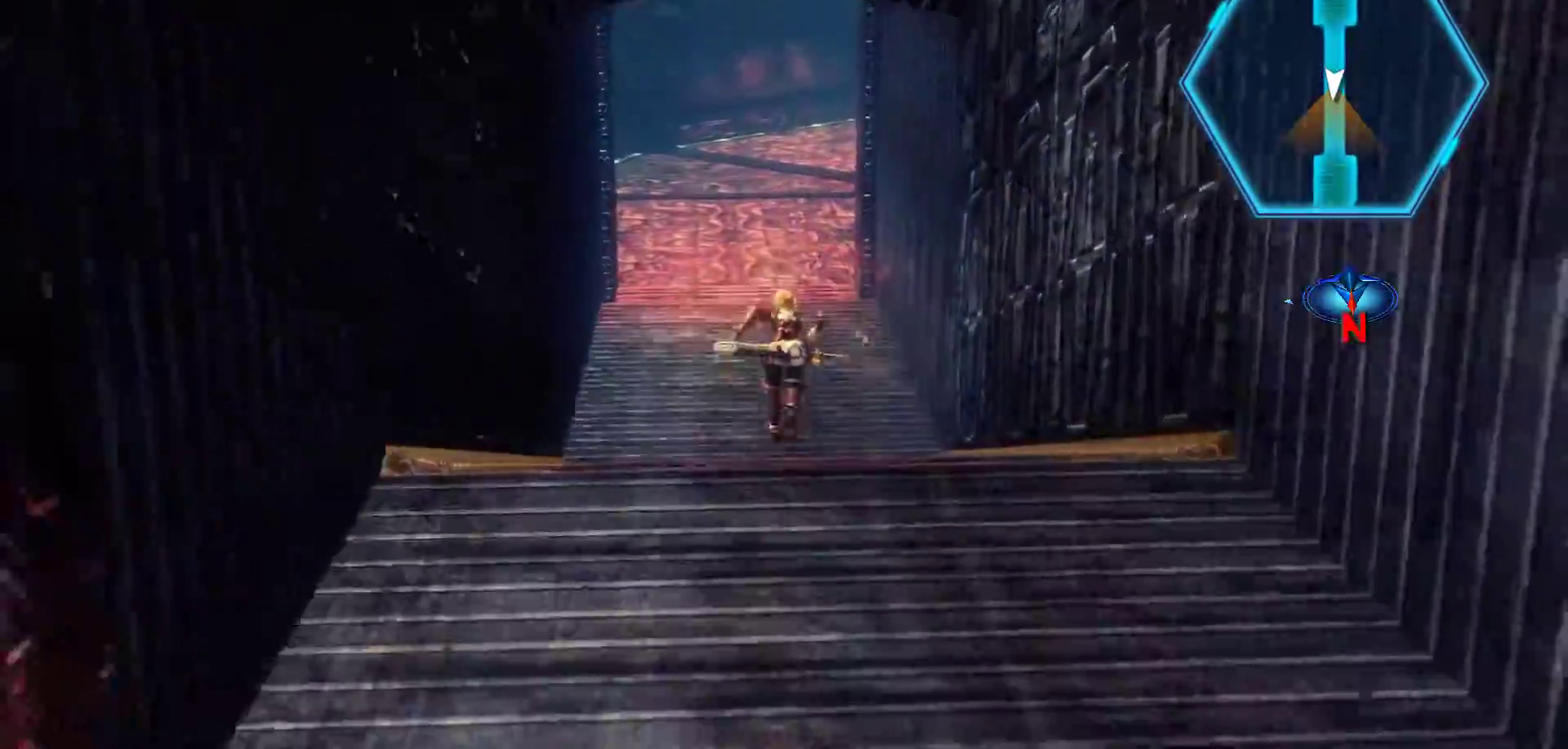
{"dt_ms": 500, "buttons": [], "left_stick": "up", "right_stick": "center", "events": [[83, "X", "up"]]}
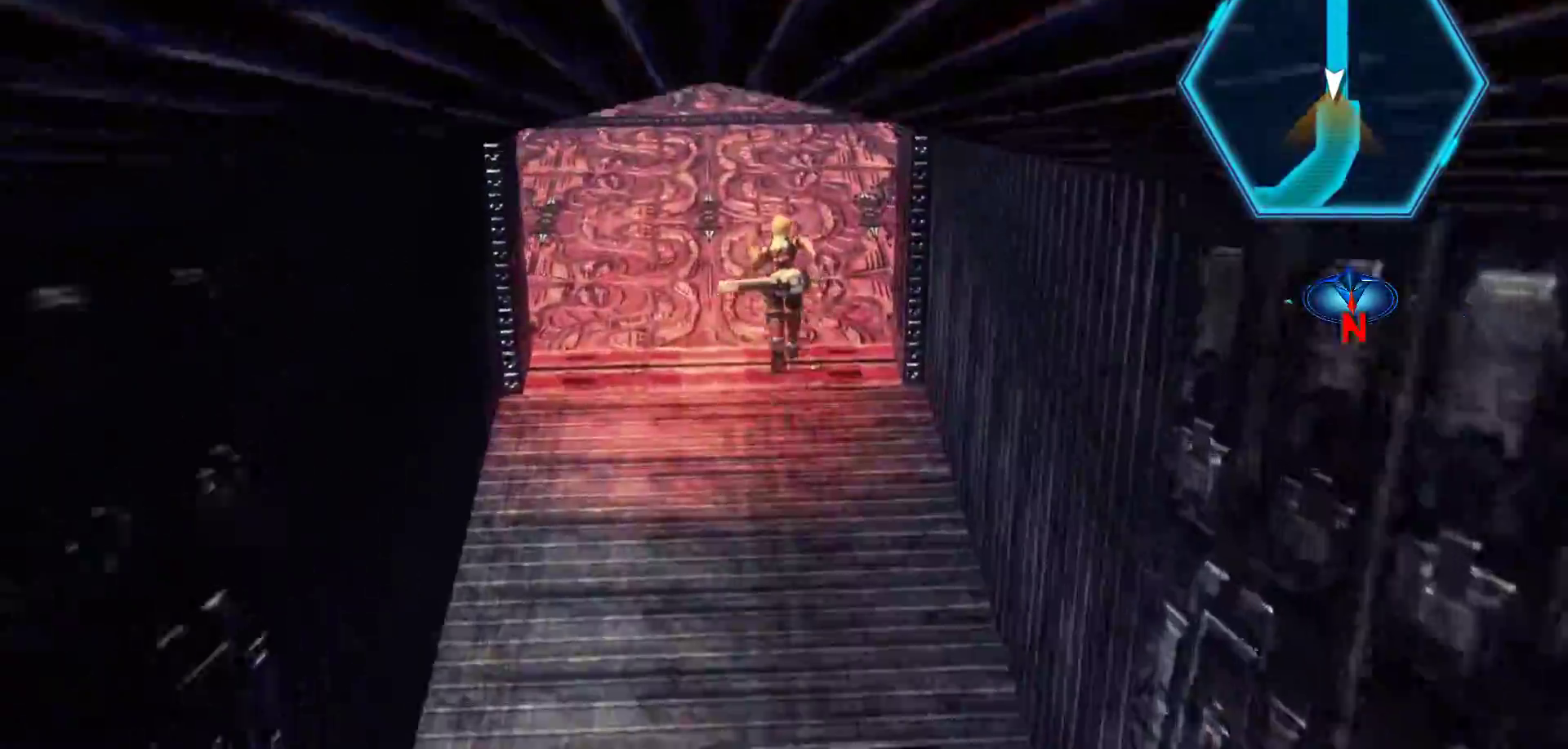
{"dt_ms": 500, "buttons": [], "left_stick": "up", "right_stick": "center", "events": []}
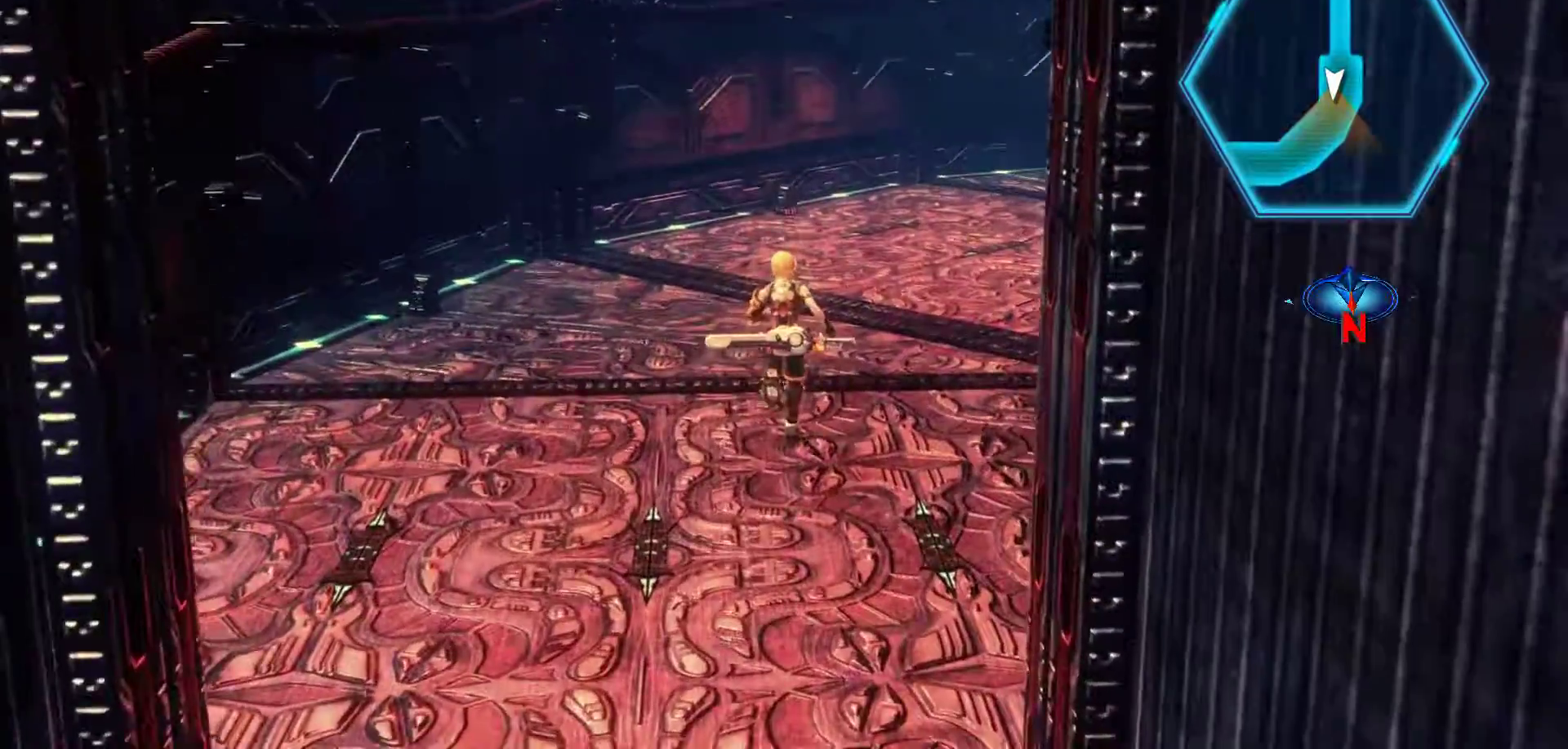
{"dt_ms": 500, "buttons": [], "left_stick": "up-right", "right_stick": "center", "events": [[267, "left_stick", "up-right"]]}
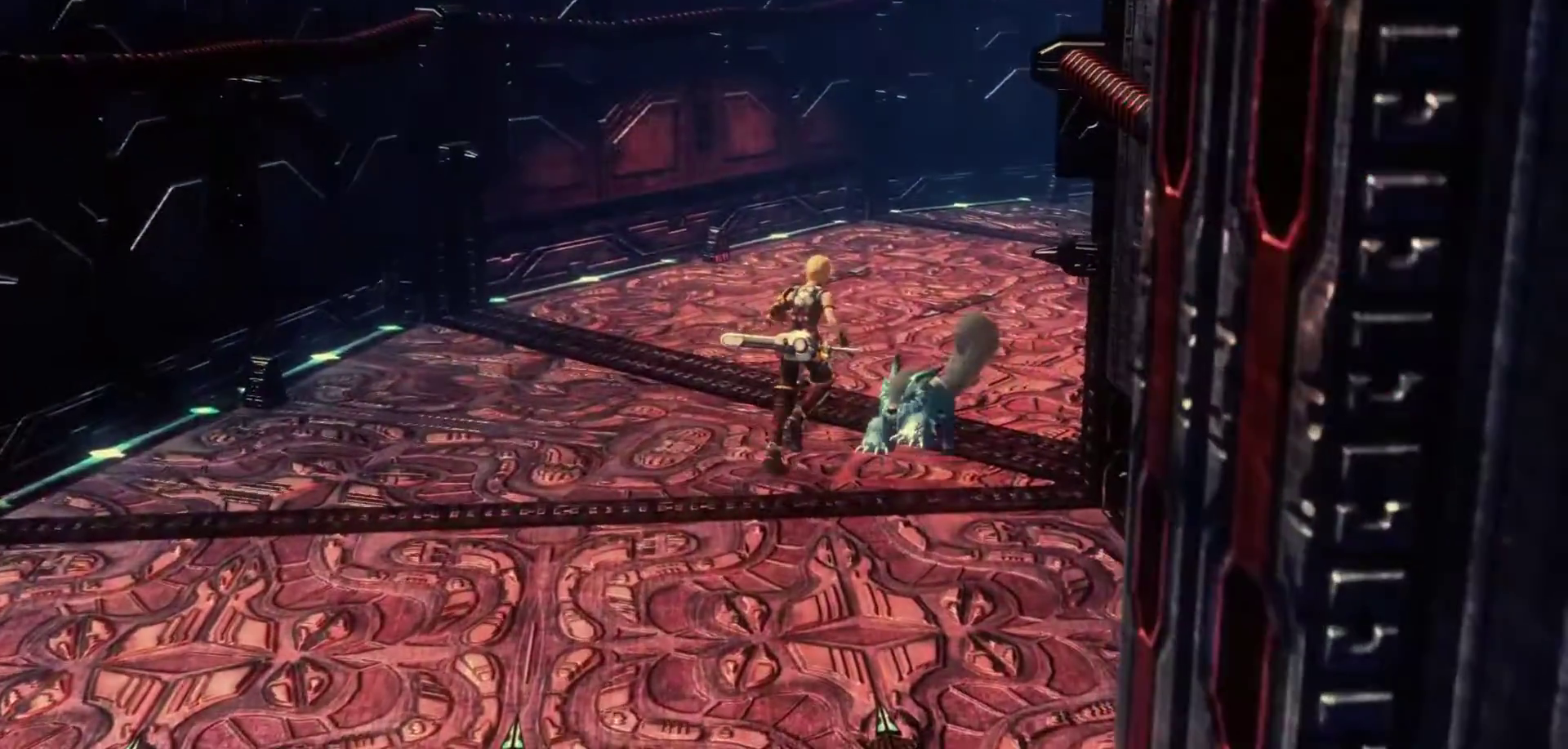
{"dt_ms": 500, "buttons": [], "left_stick": "up", "right_stick": "center", "events": [[33, "left_stick", "up"]]}
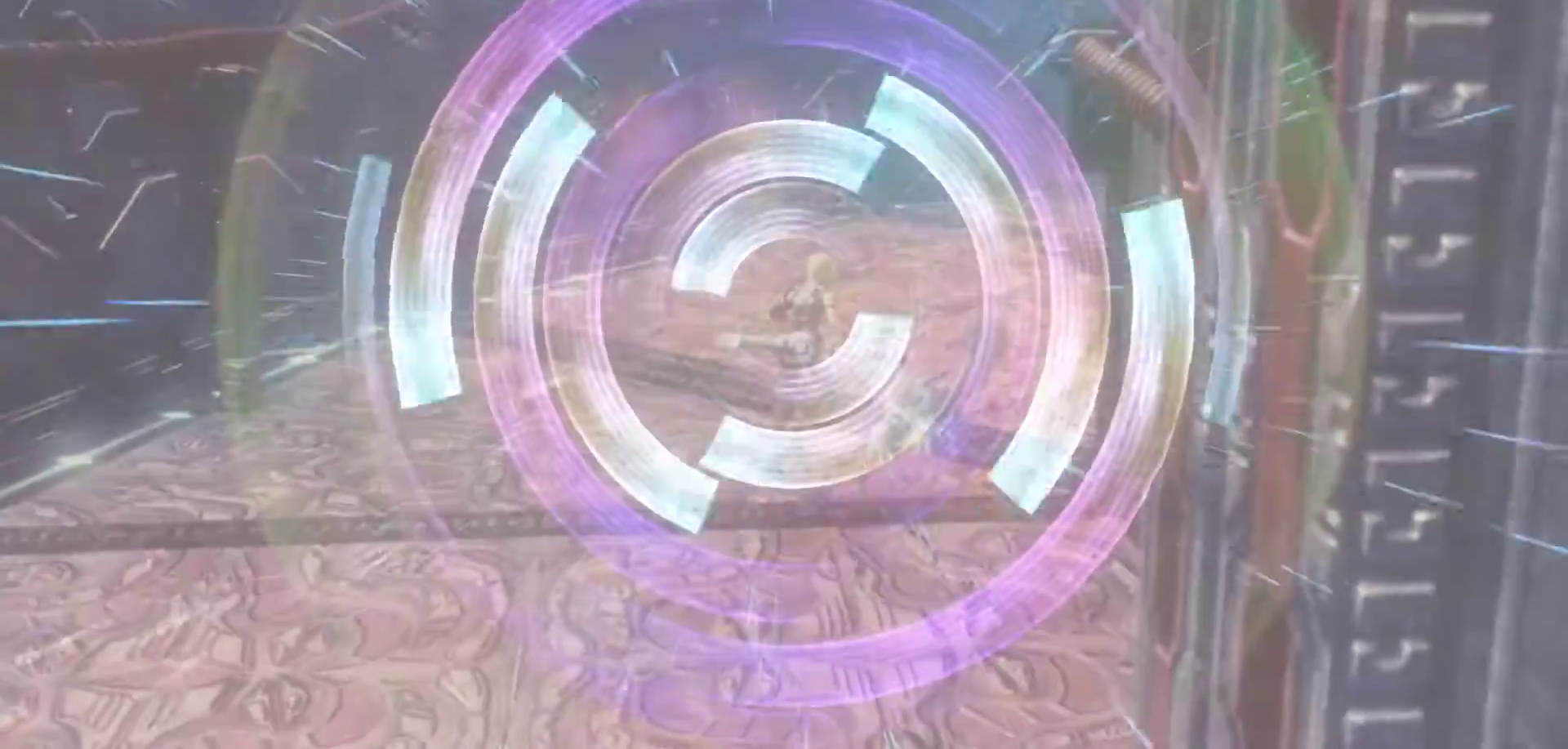
{"dt_ms": 500, "buttons": [], "left_stick": "center", "right_stick": "center", "events": [[333, "left_stick", "center"]]}
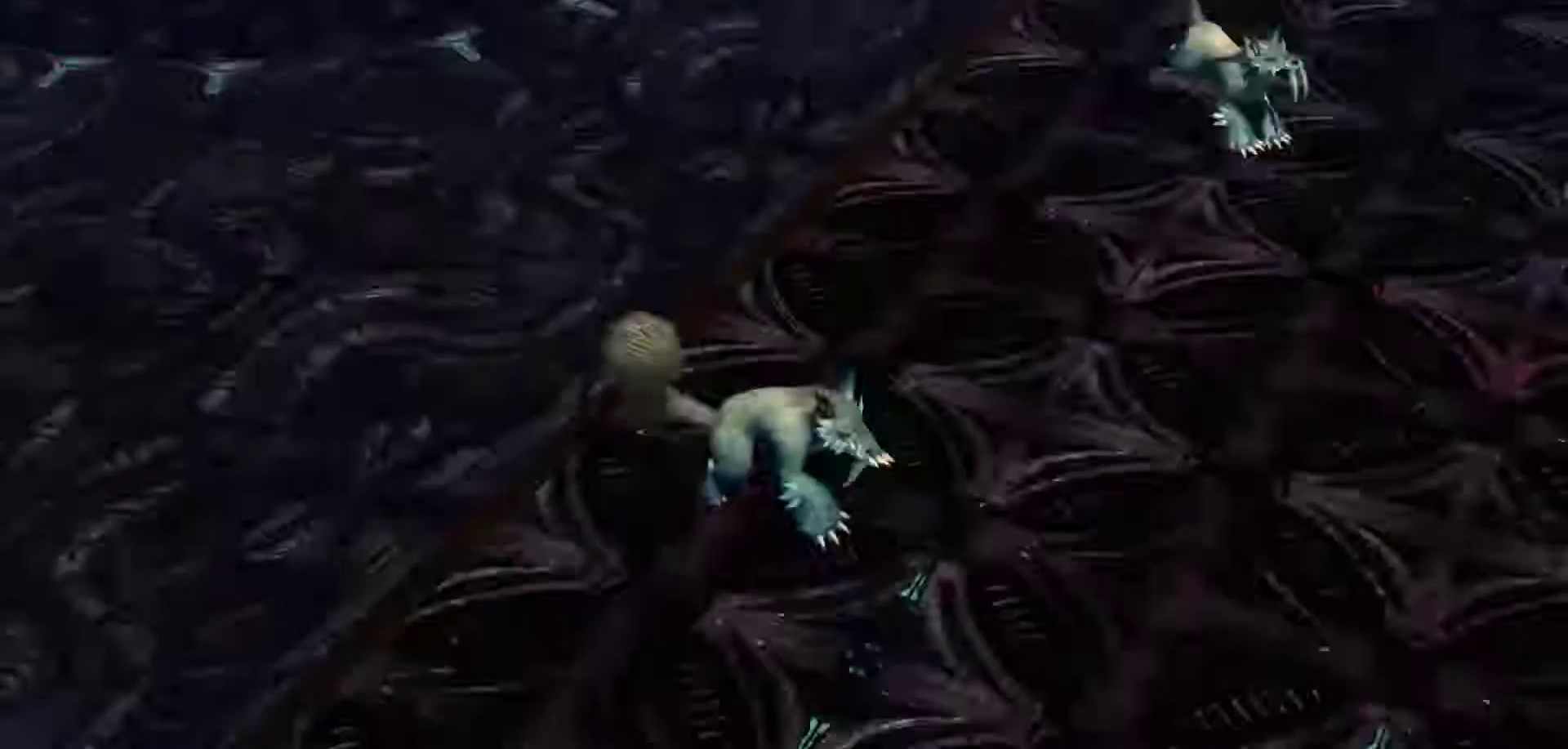
{"dt_ms": 500, "buttons": [], "left_stick": "center", "right_stick": "center", "events": []}
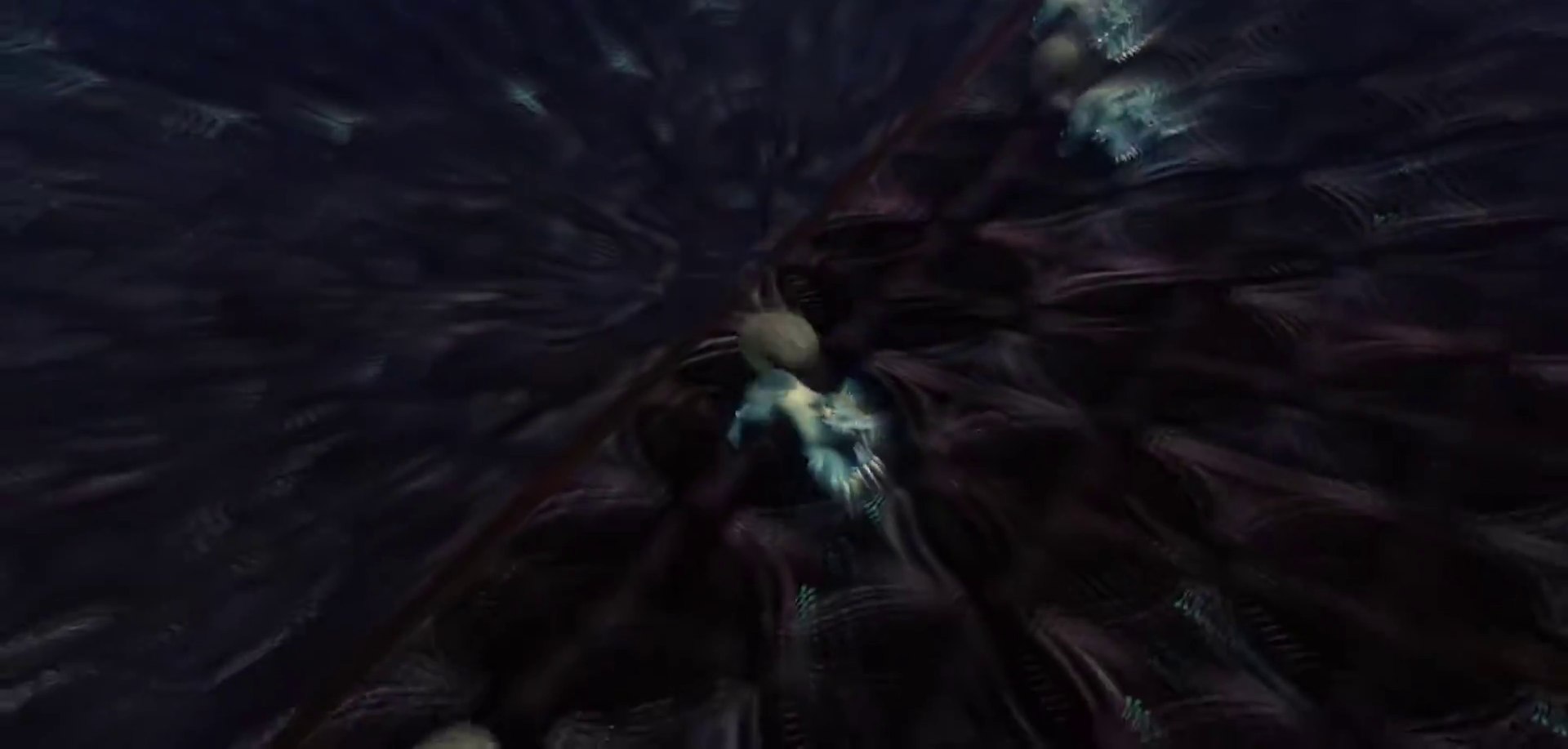
{"dt_ms": 500, "buttons": [], "left_stick": "center", "right_stick": "center", "events": []}
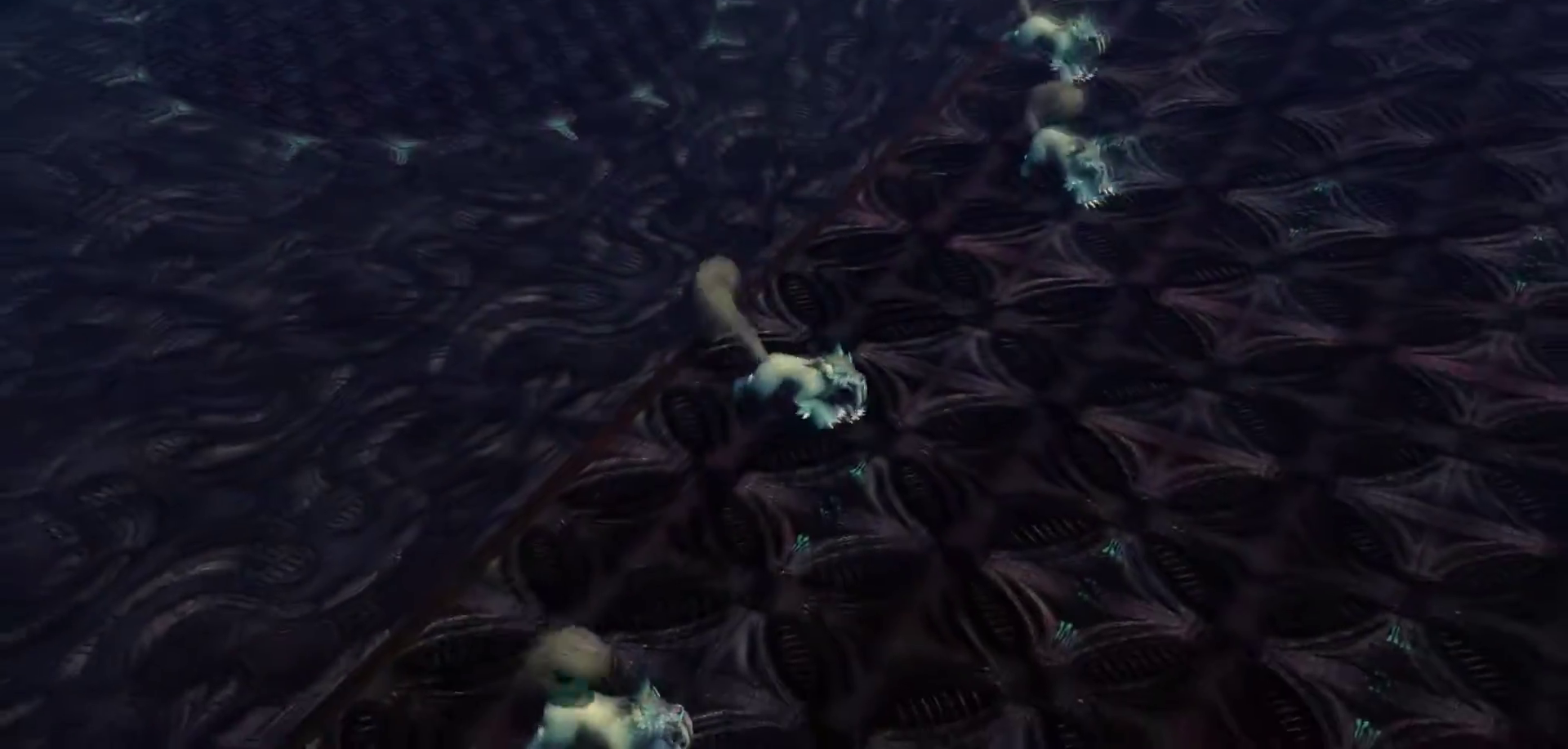
{"dt_ms": 500, "buttons": [], "left_stick": "center", "right_stick": "center", "events": [[17, "A", "down"], [100, "A", "up"], [183, "A", "down"], [200, "A", "up"]]}
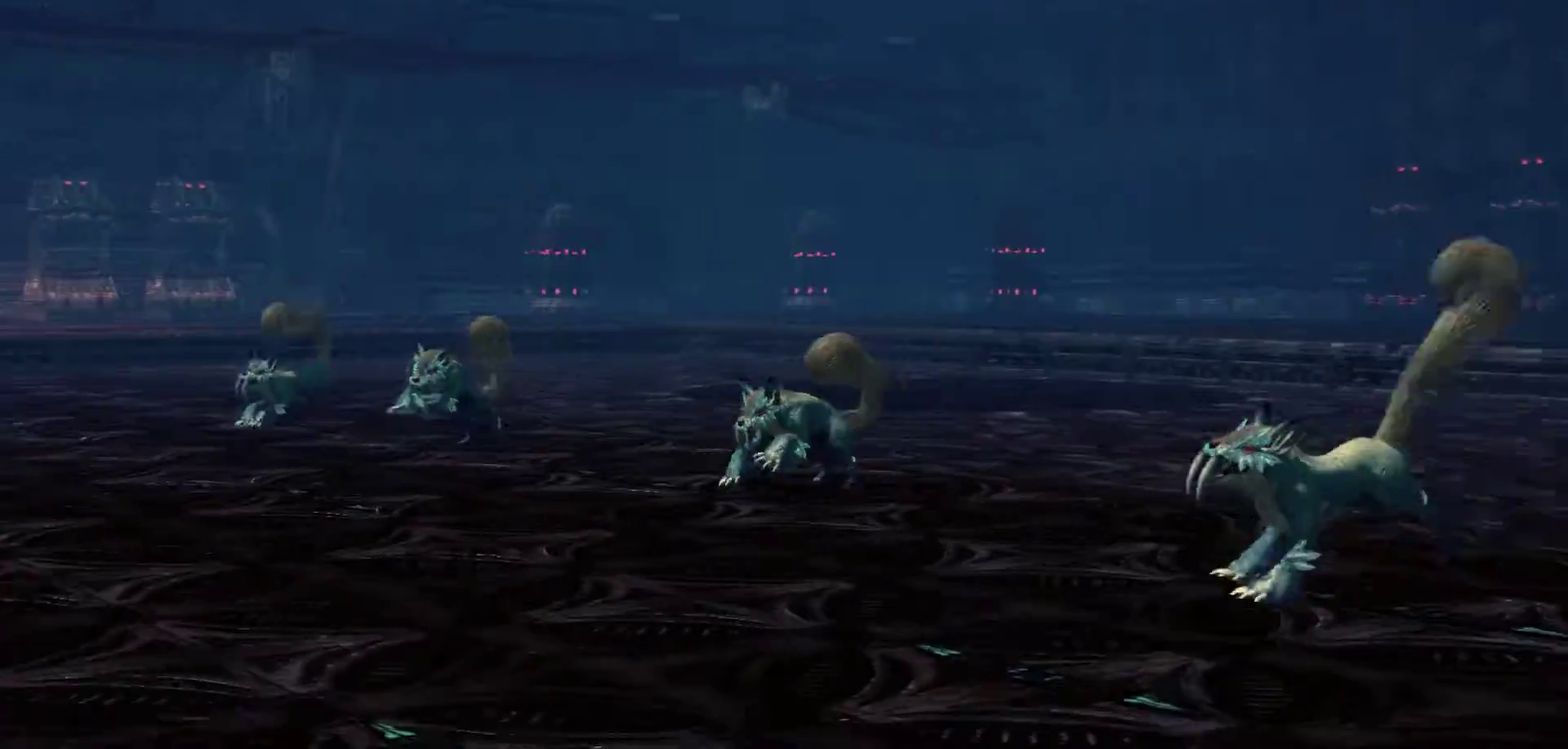
{"dt_ms": 500, "buttons": [], "left_stick": "center", "right_stick": "center", "events": [[83, "A", "down"], [183, "A", "up"], [200, "A", "down"], [233, "A", "up"]]}
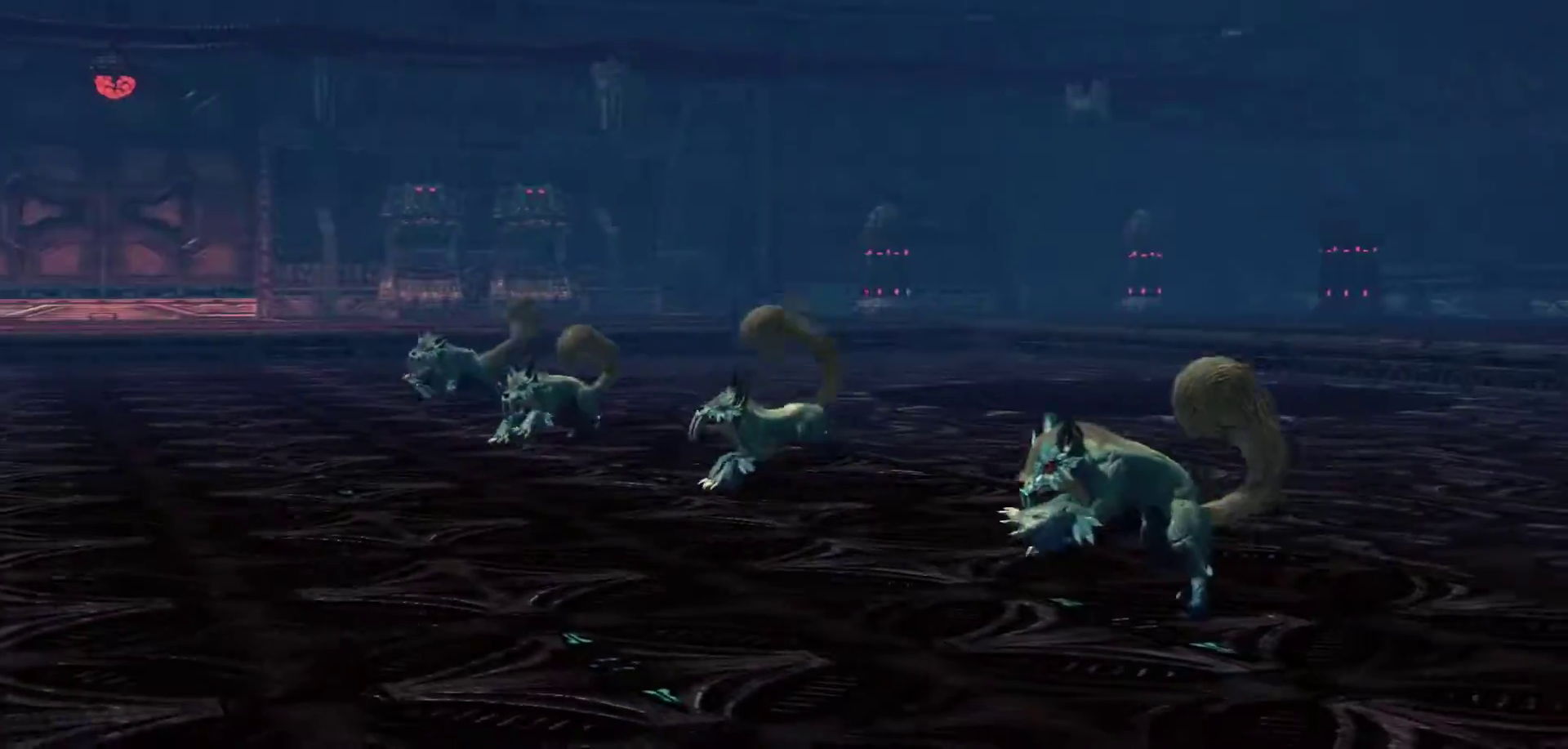
{"dt_ms": 500, "buttons": [], "left_stick": "center", "right_stick": "center", "events": [[183, "A", "down"], [233, "A", "up"], [283, "A", "down"], [317, "A", "up"]]}
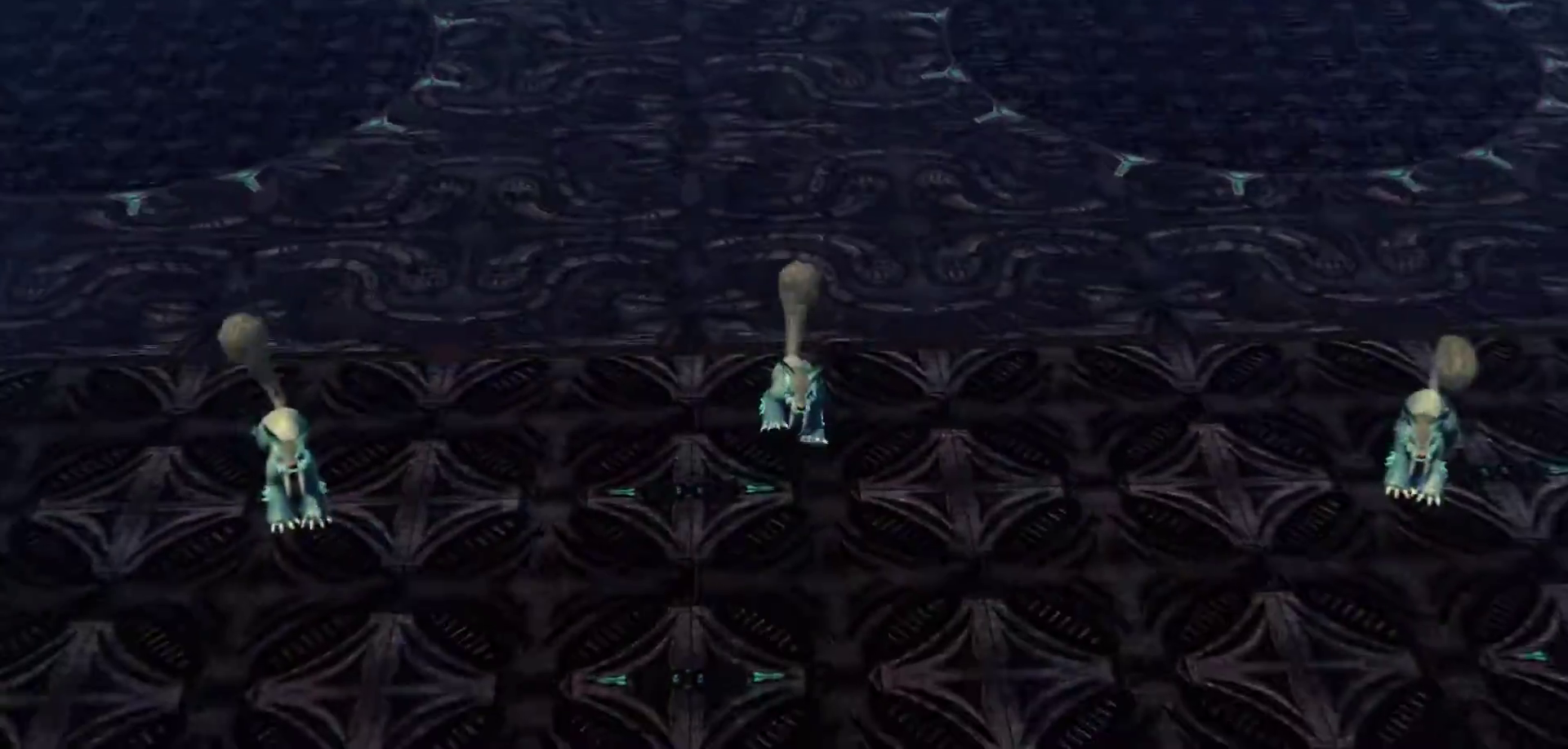
{"dt_ms": 500, "buttons": [], "left_stick": "center", "right_stick": "center", "events": []}